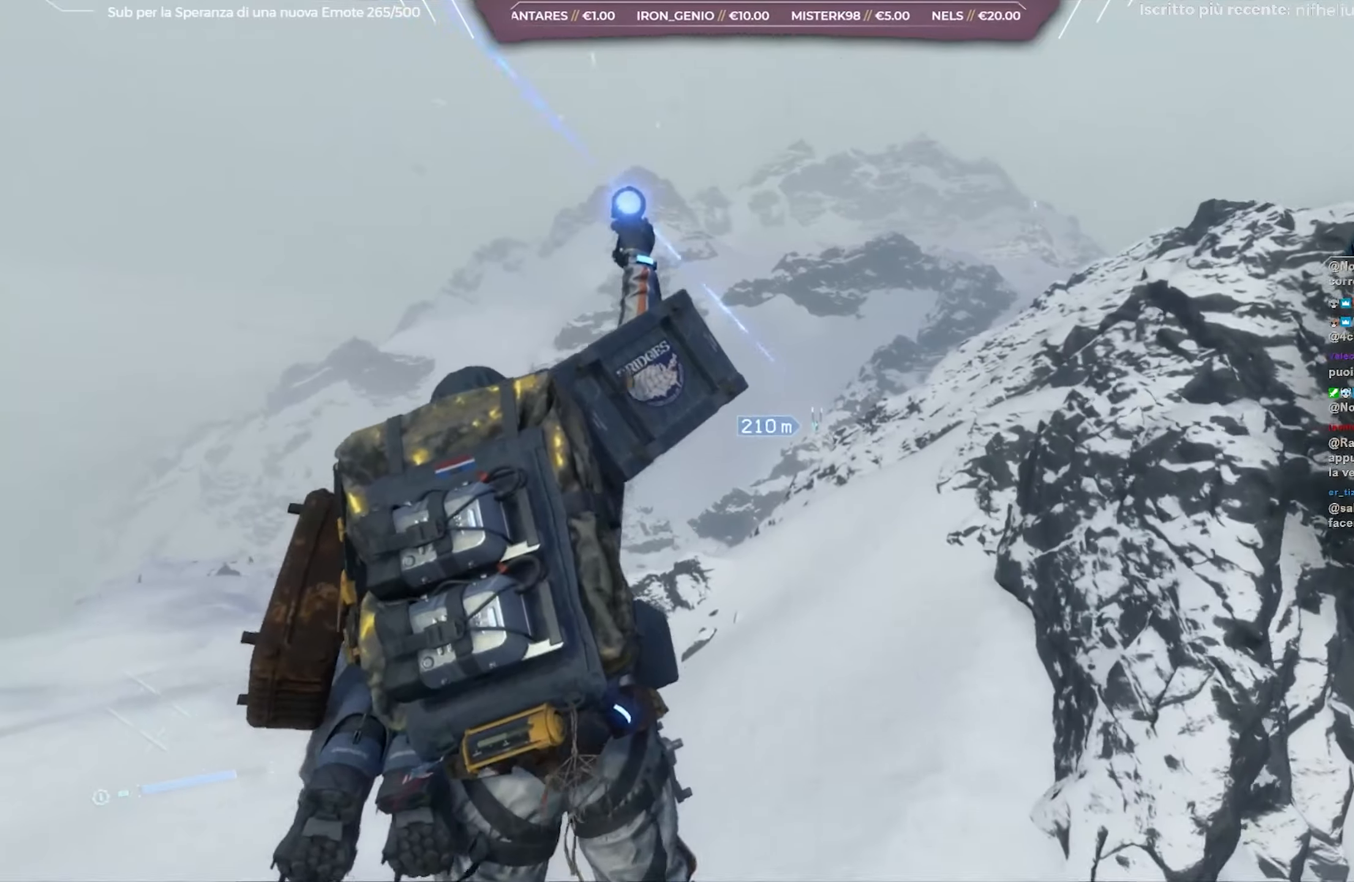
Gameplay with a controller (Xbox layout); each line is a JSON object with the inputs held at the frame after it. "events" lists button and stick changes between this image and that frame as [ms after this image, input, new state], when the widget could be followed in between.
{"buttons": [], "left_stick": "center", "right_stick": "down-right", "events": []}
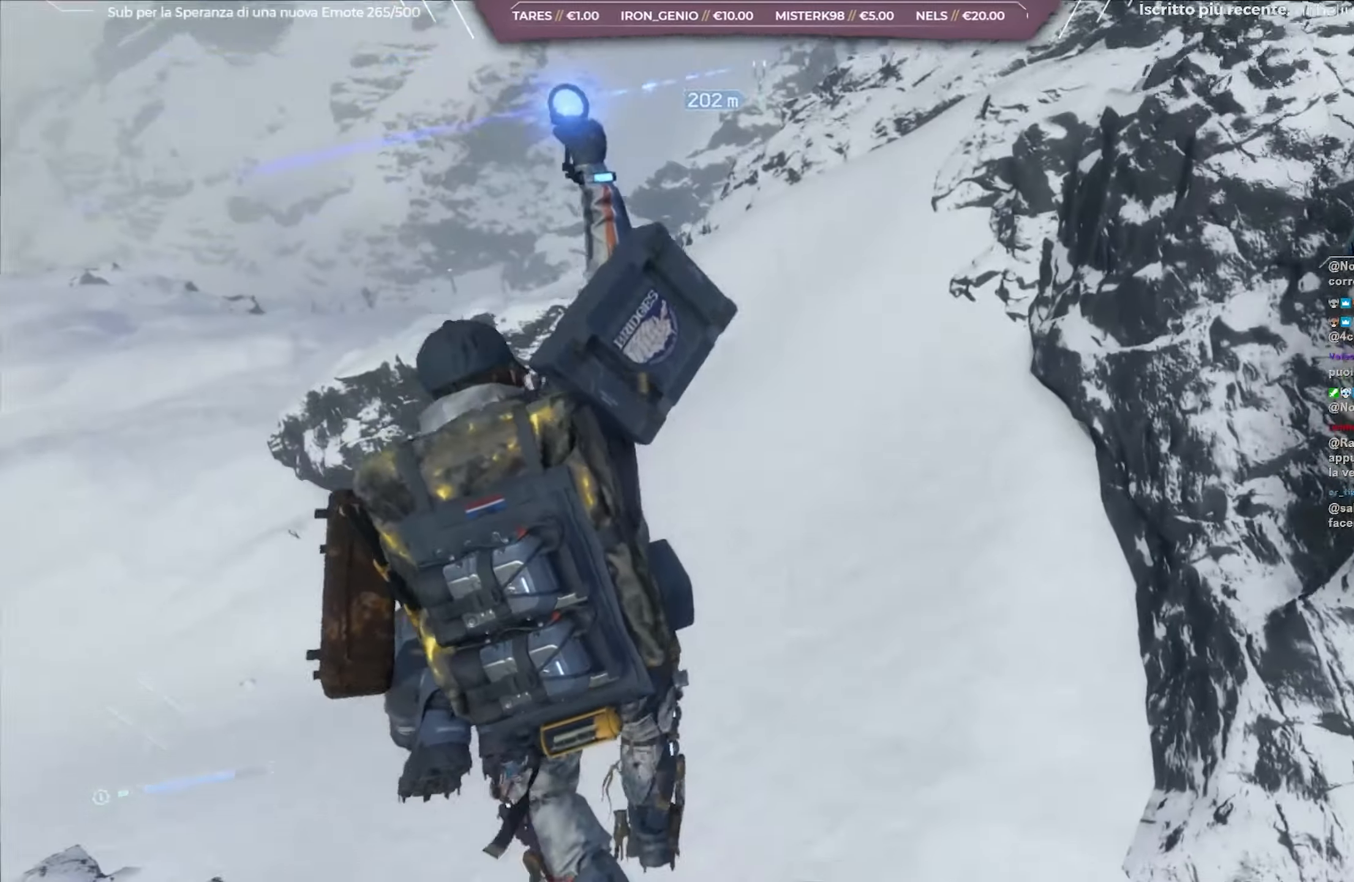
{"buttons": [], "left_stick": "center", "right_stick": "up-right", "events": [[283, "right_stick", "center"], [483, "right_stick", "up-right"]]}
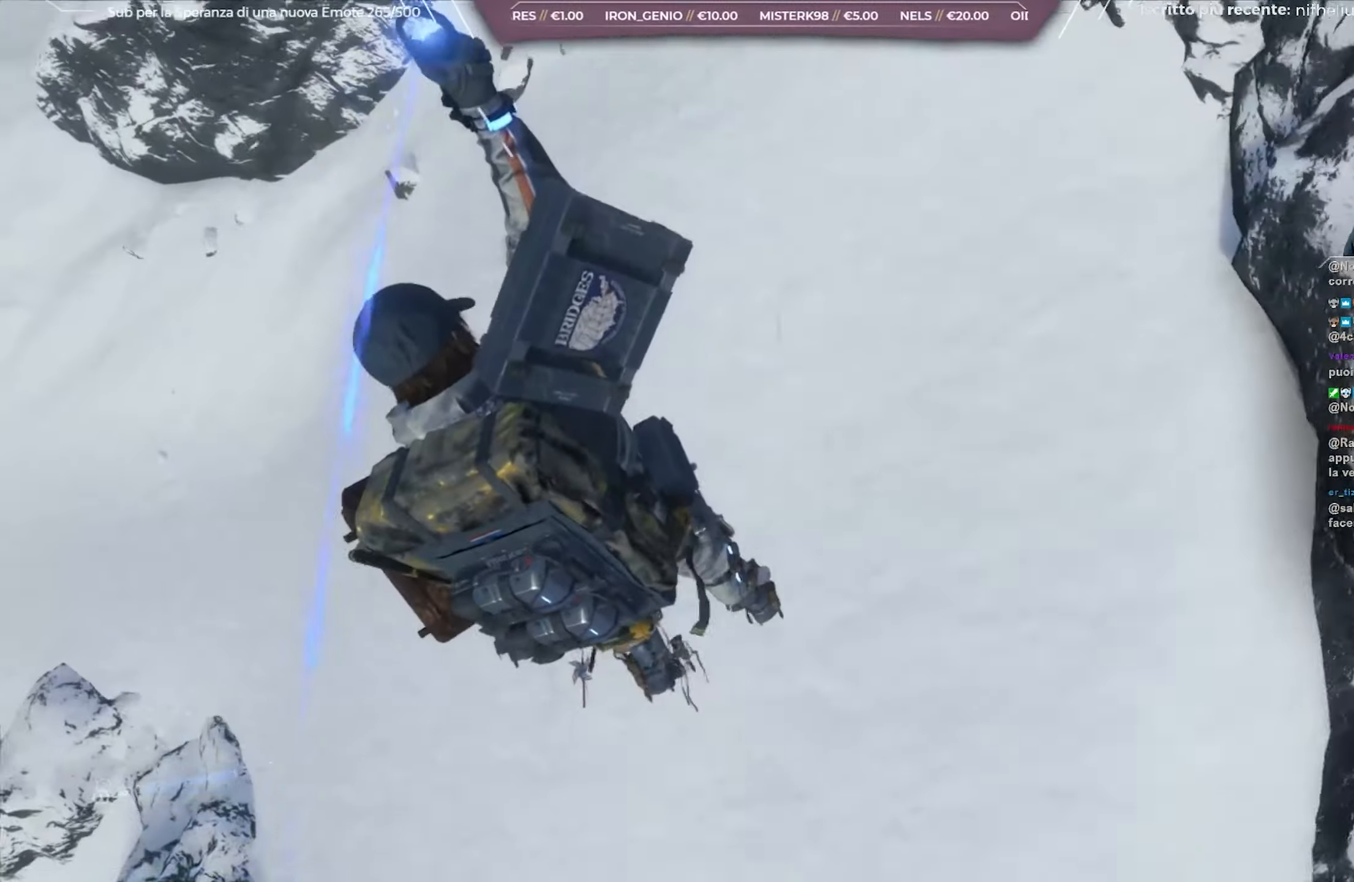
{"buttons": [], "left_stick": "center", "right_stick": "up-right", "events": []}
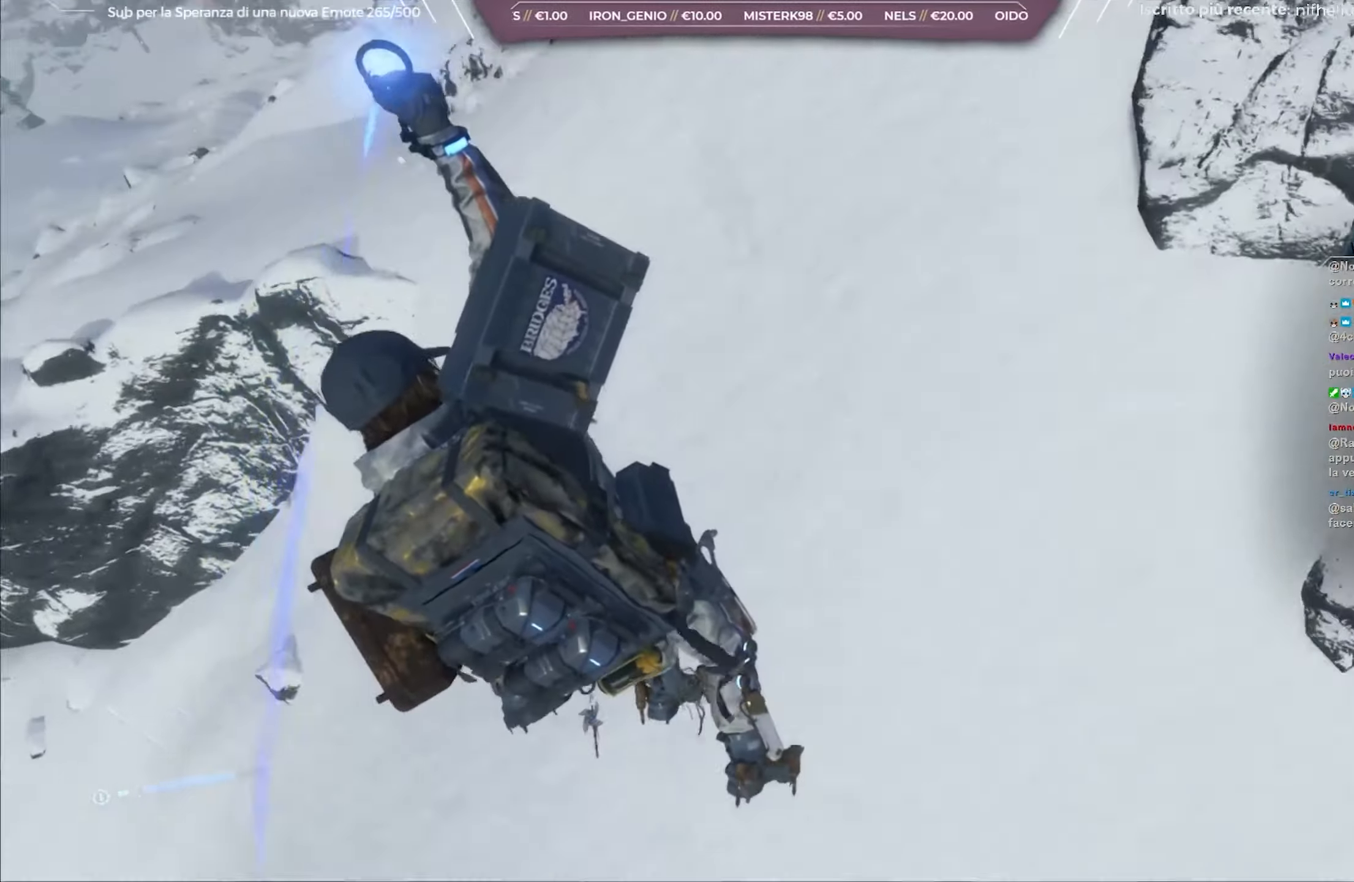
{"buttons": [], "left_stick": "center", "right_stick": "right", "events": [[267, "right_stick", "center"], [433, "right_stick", "right"]]}
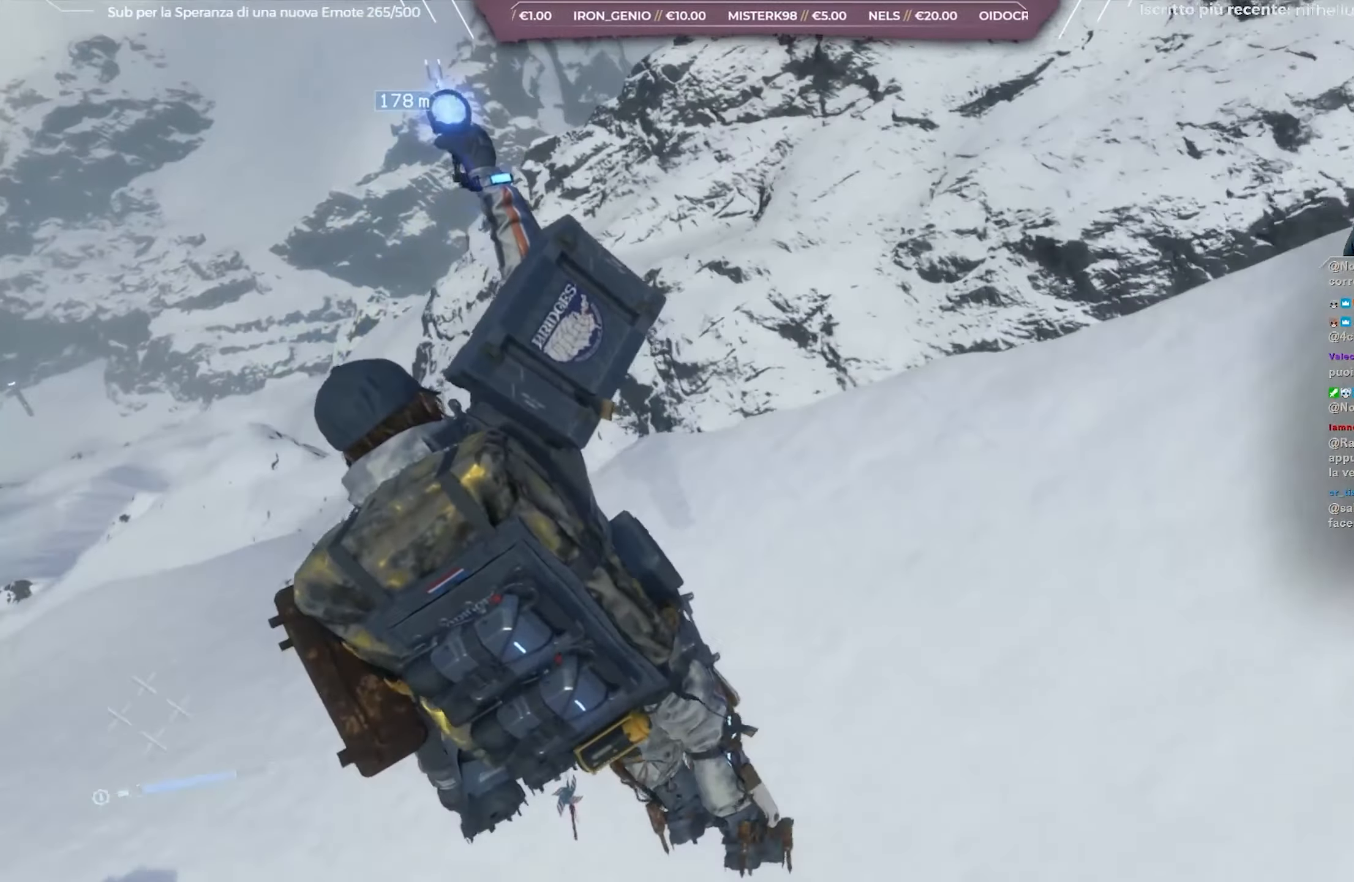
{"buttons": [], "left_stick": "center", "right_stick": "left", "events": [[283, "right_stick", "center"], [433, "right_stick", "left"]]}
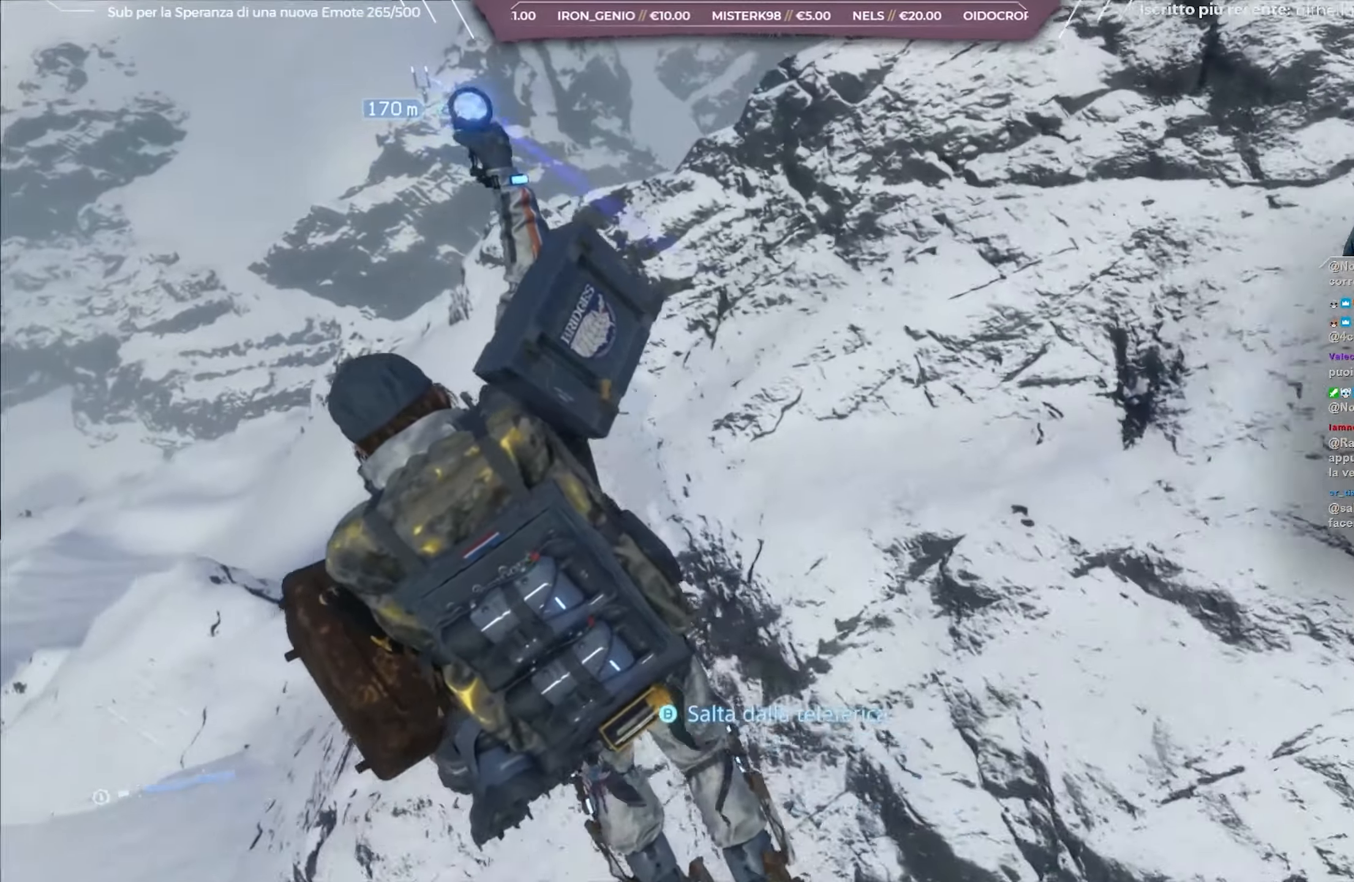
{"buttons": [], "left_stick": "center", "right_stick": "left", "events": []}
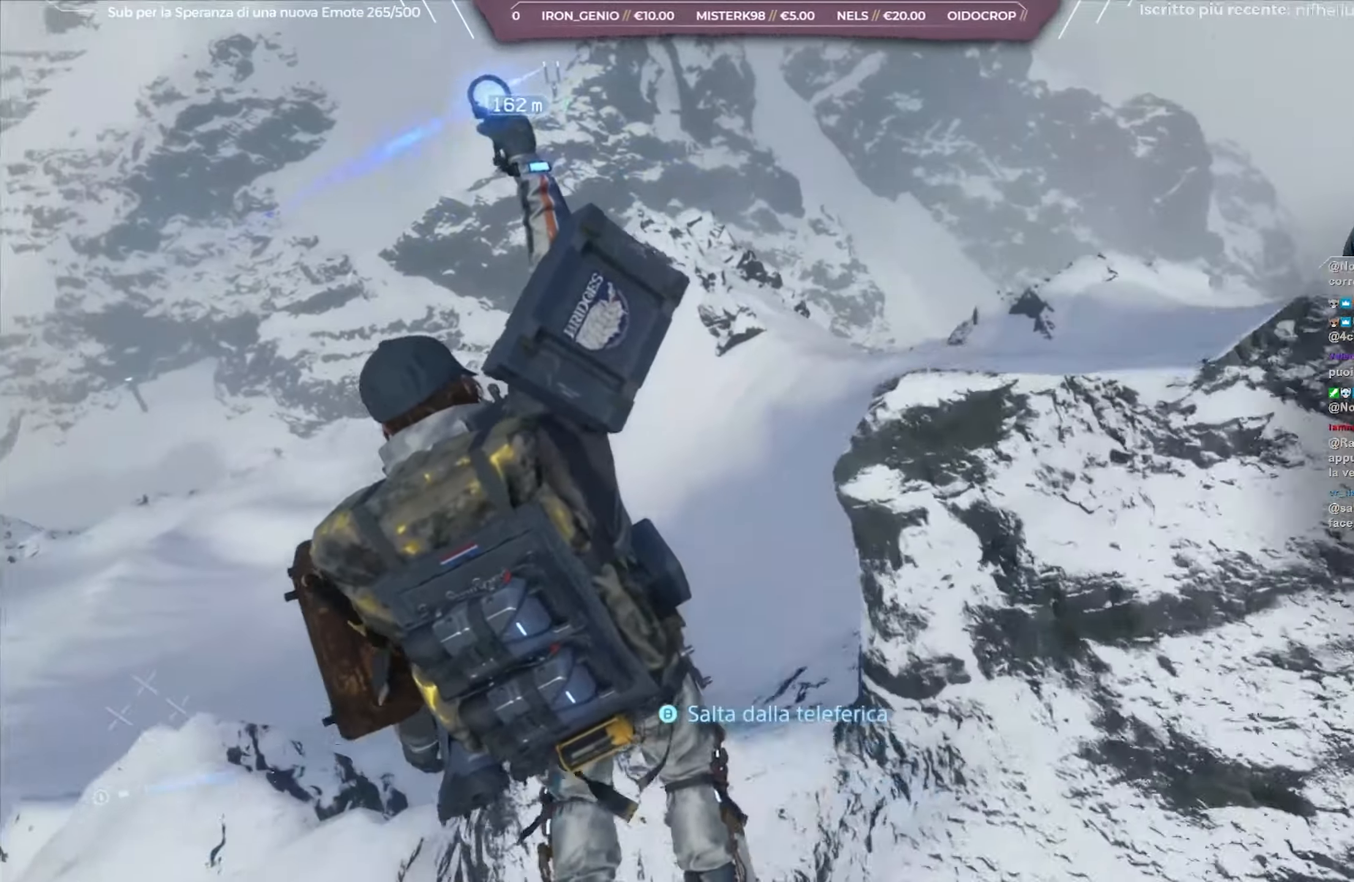
{"buttons": [], "left_stick": "center", "right_stick": "left", "events": [[83, "right_stick", "down-left"], [367, "right_stick", "left"]]}
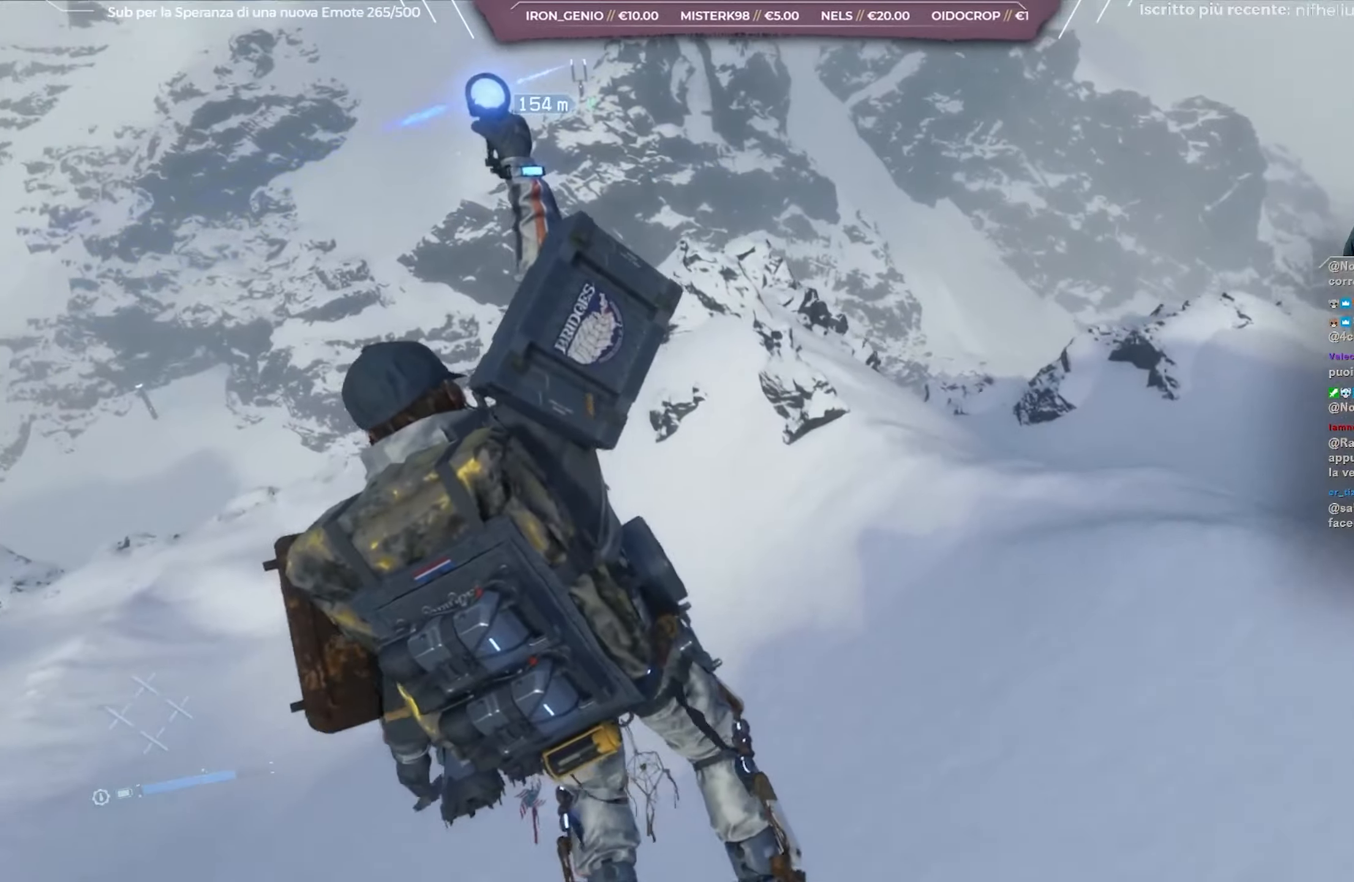
{"buttons": [], "left_stick": "center", "right_stick": "up-left", "events": [[150, "right_stick", "up-left"]]}
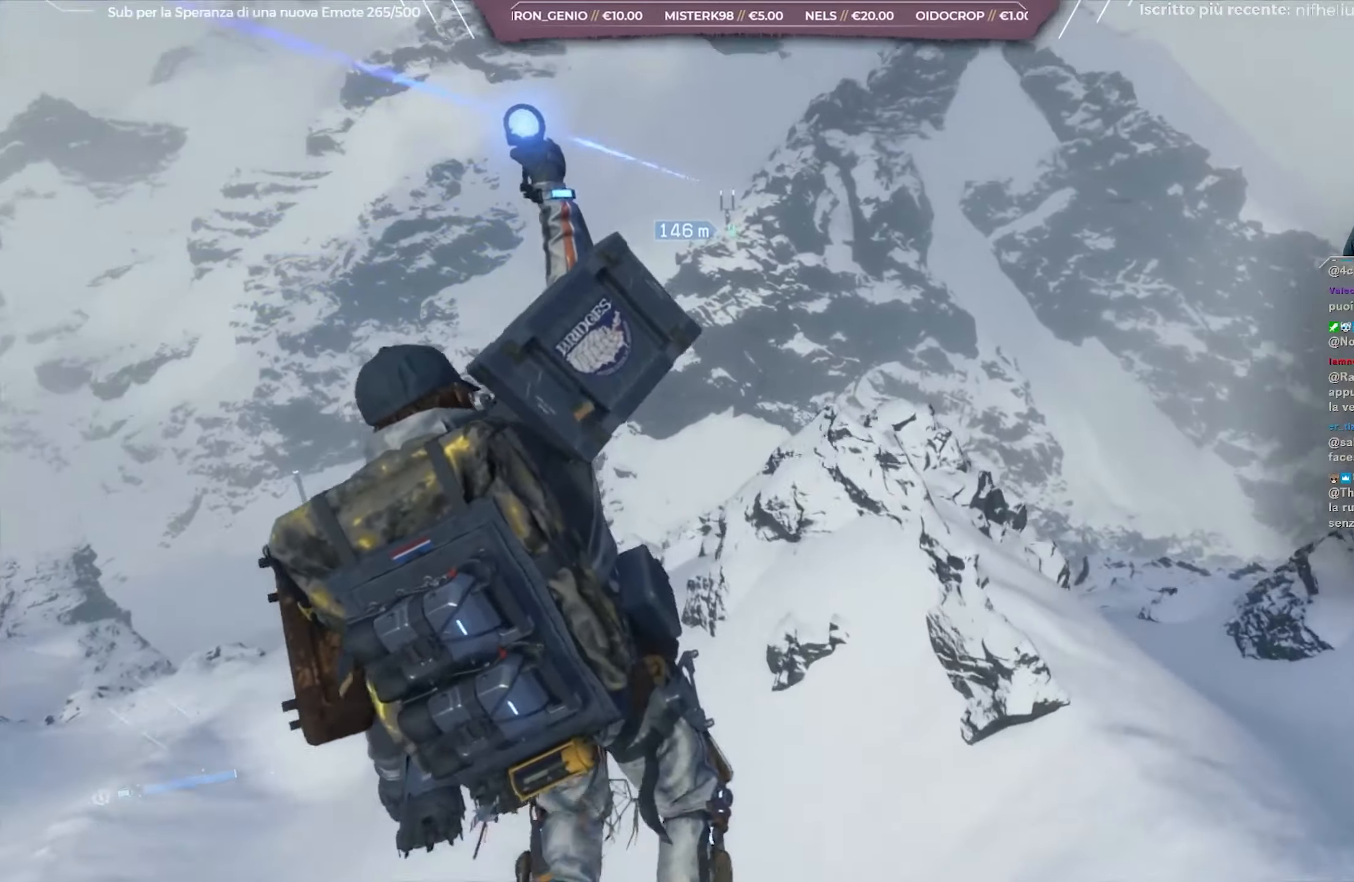
{"buttons": [], "left_stick": "center", "right_stick": "center", "events": [[83, "right_stick", "center"], [217, "right_stick", "up"], [467, "right_stick", "center"]]}
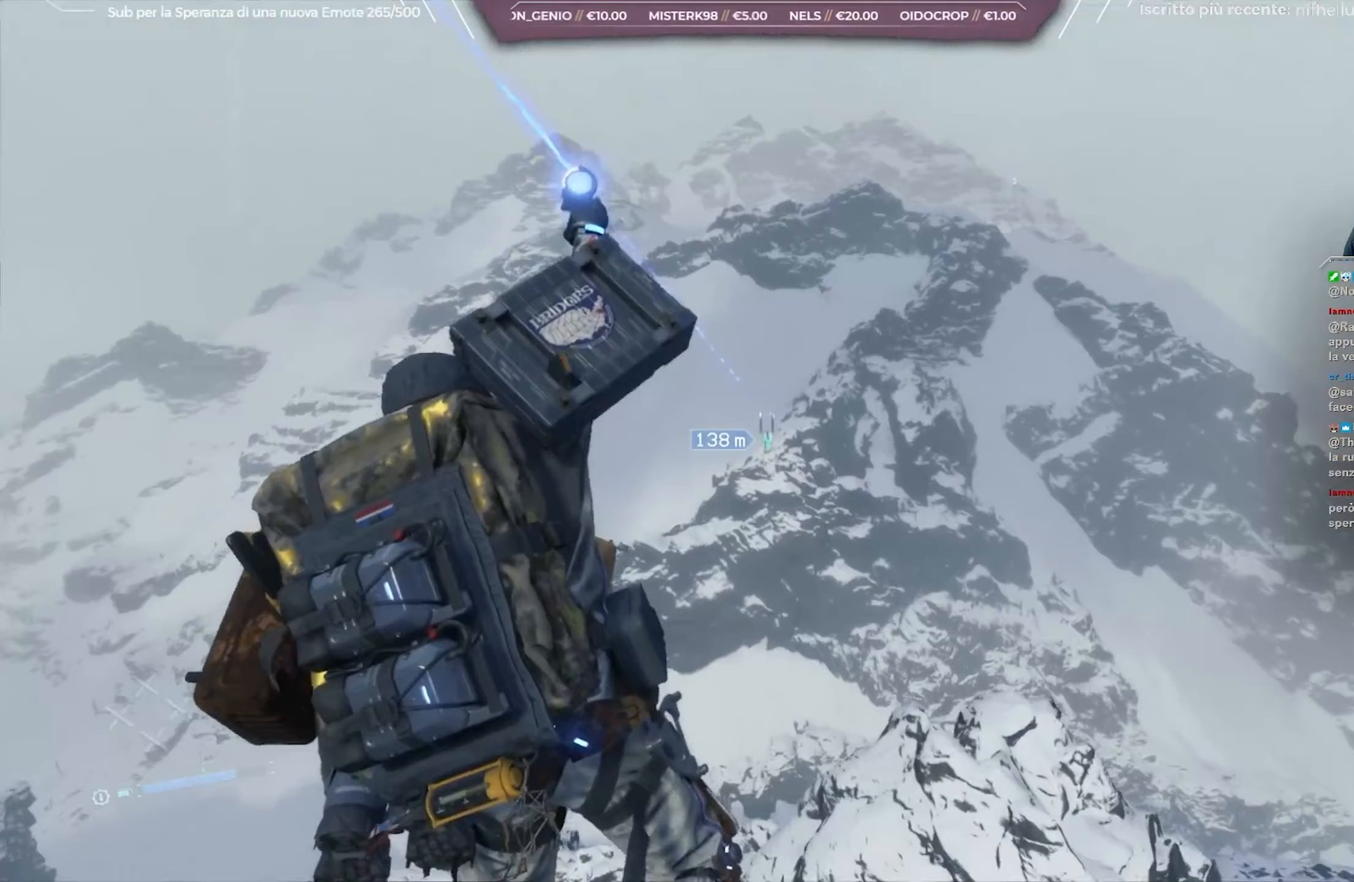
{"buttons": [], "left_stick": "center", "right_stick": "center", "events": []}
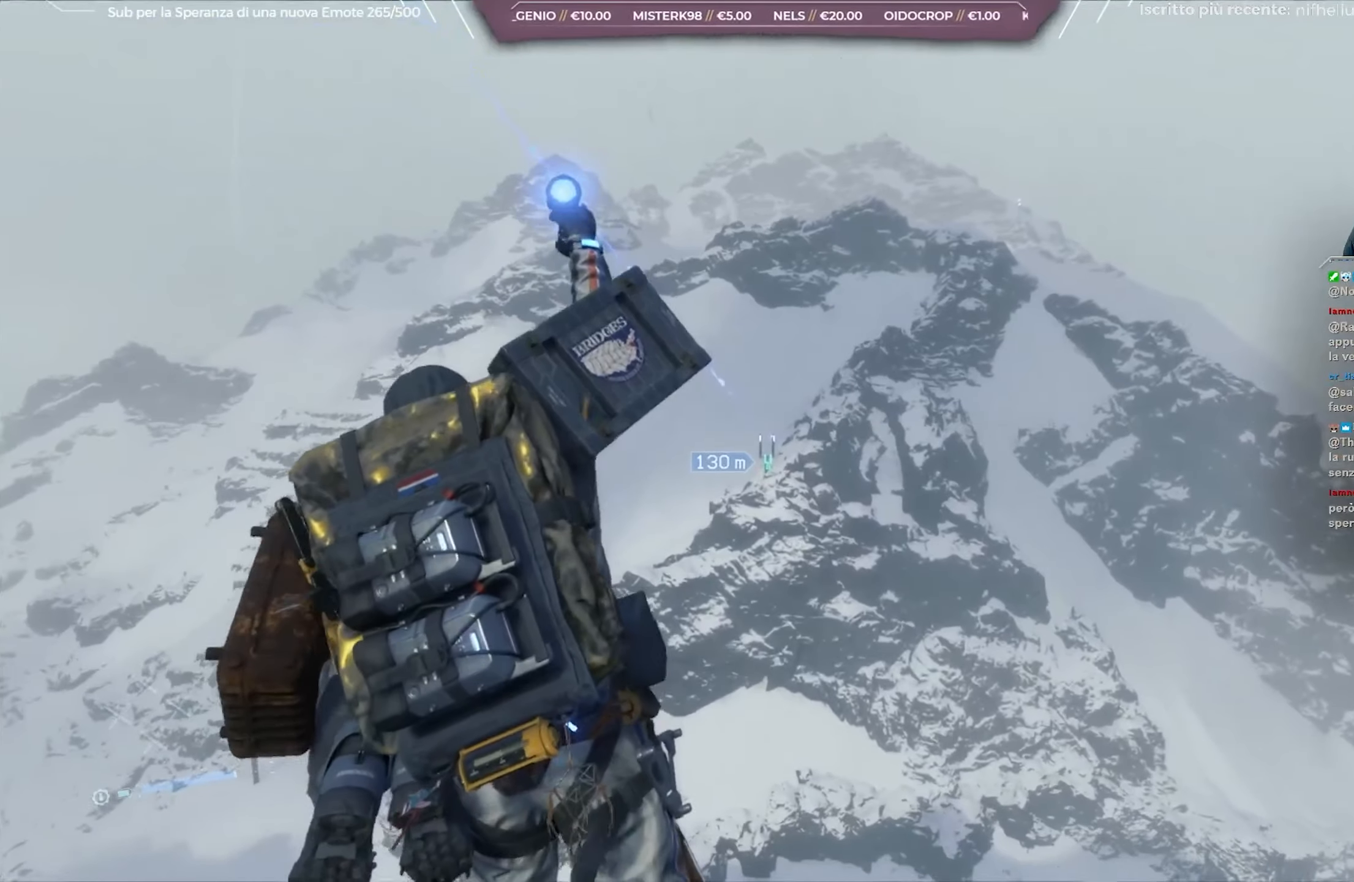
{"buttons": [], "left_stick": "center", "right_stick": "center", "events": []}
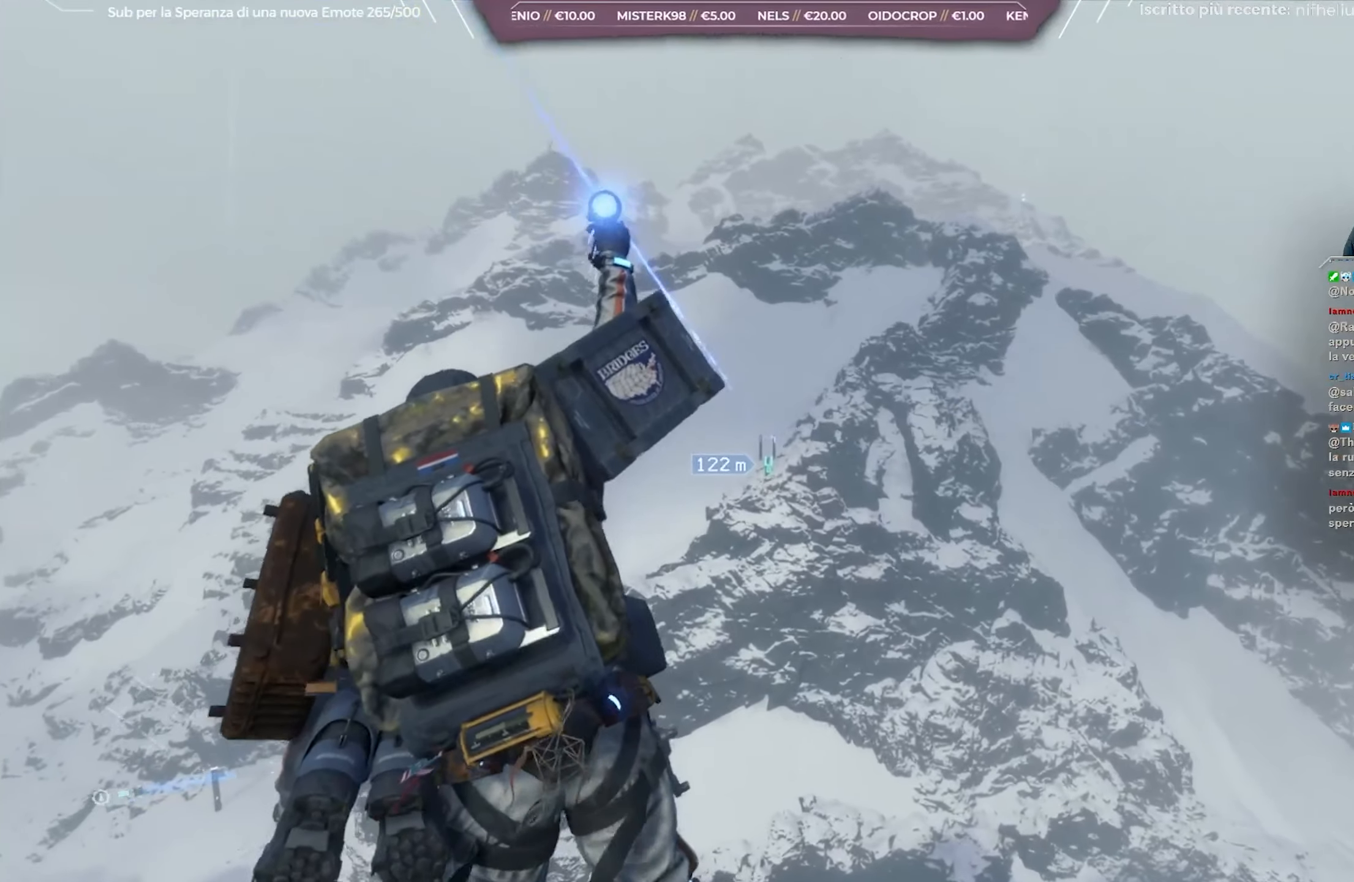
{"buttons": [], "left_stick": "center", "right_stick": "left", "events": [[483, "right_stick", "left"]]}
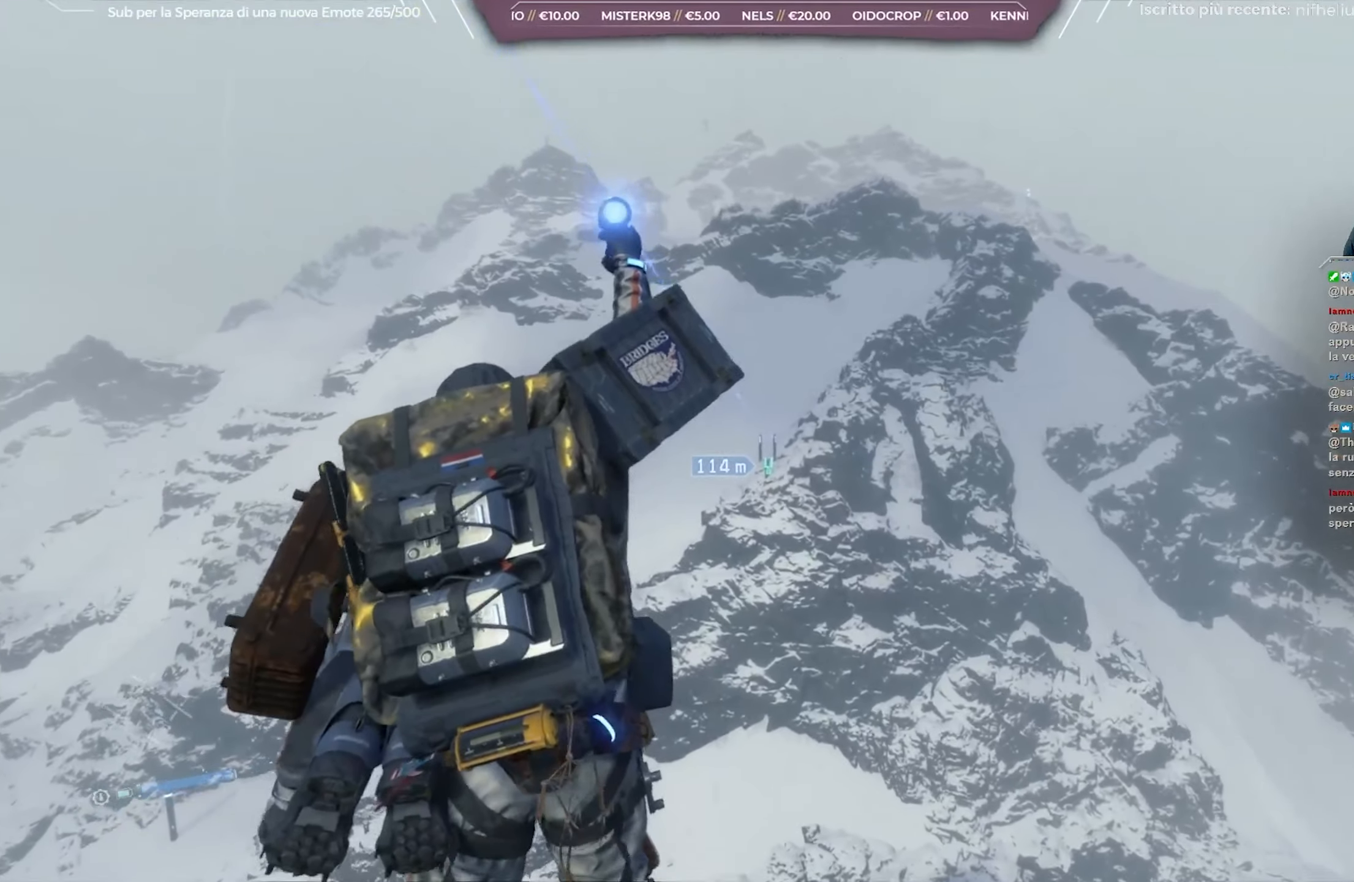
{"buttons": [], "left_stick": "center", "right_stick": "up-left", "events": [[150, "right_stick", "up-left"]]}
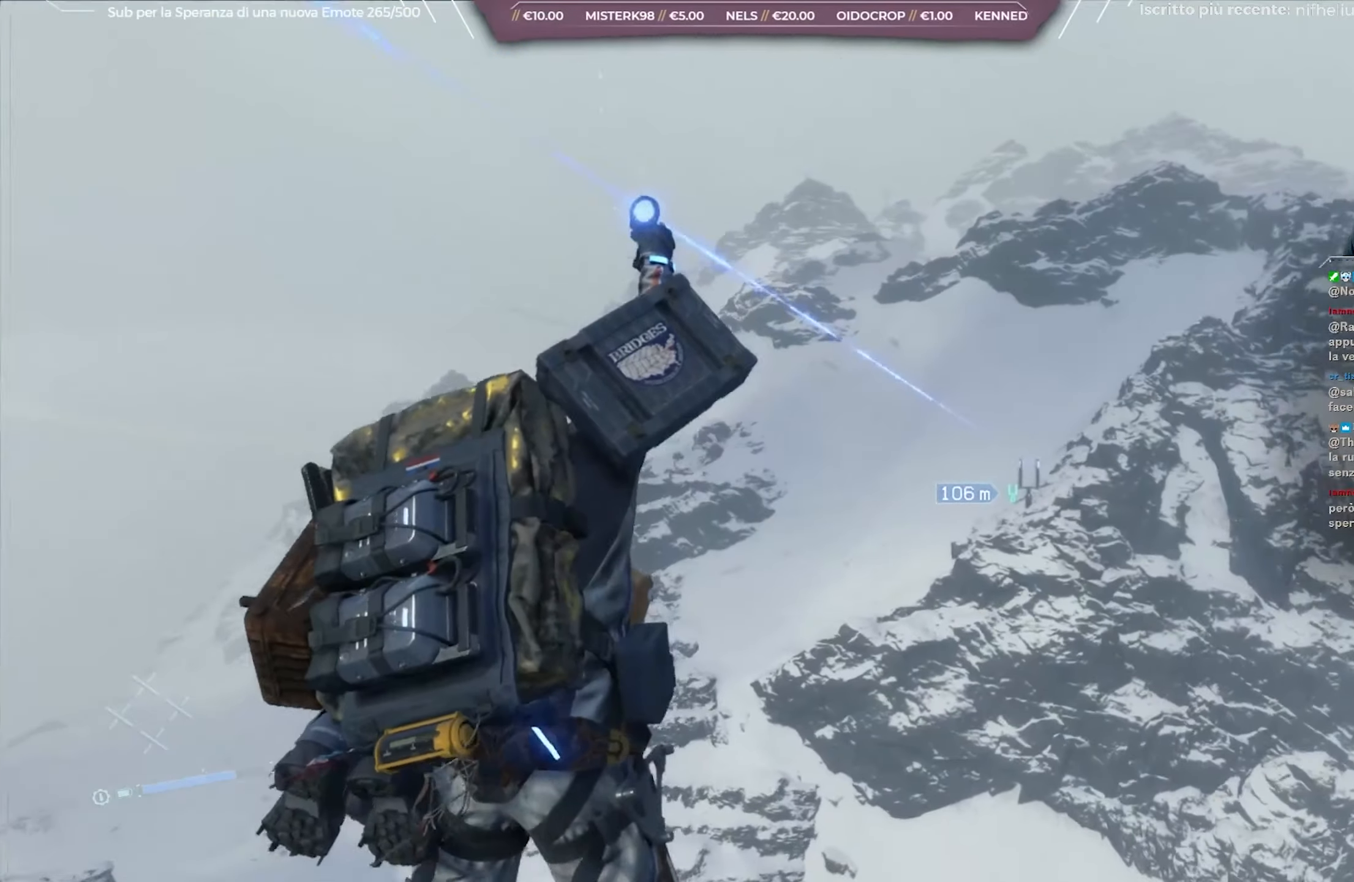
{"buttons": [], "left_stick": "center", "right_stick": "up-left", "events": []}
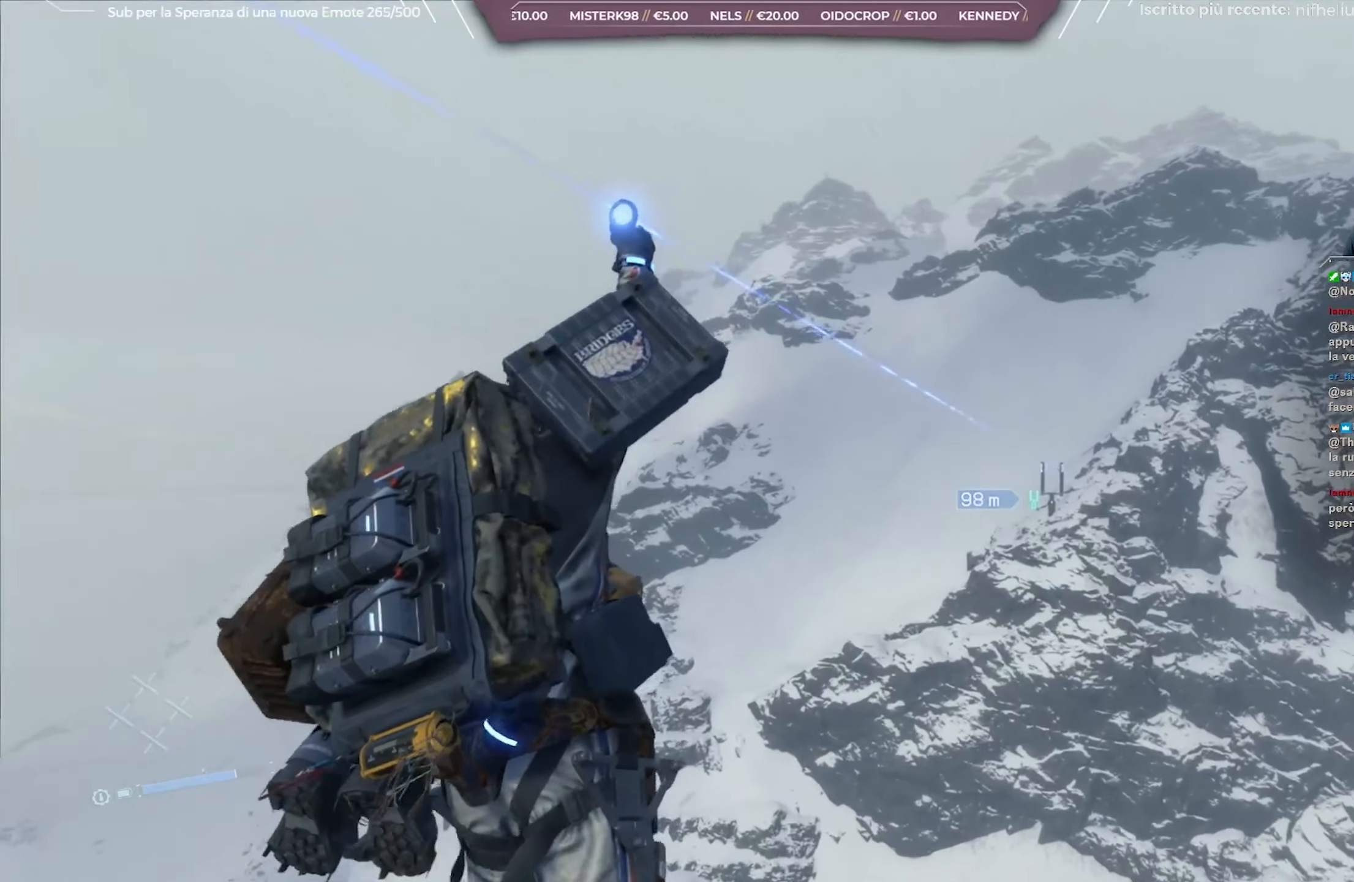
{"buttons": [], "left_stick": "center", "right_stick": "up-left", "events": []}
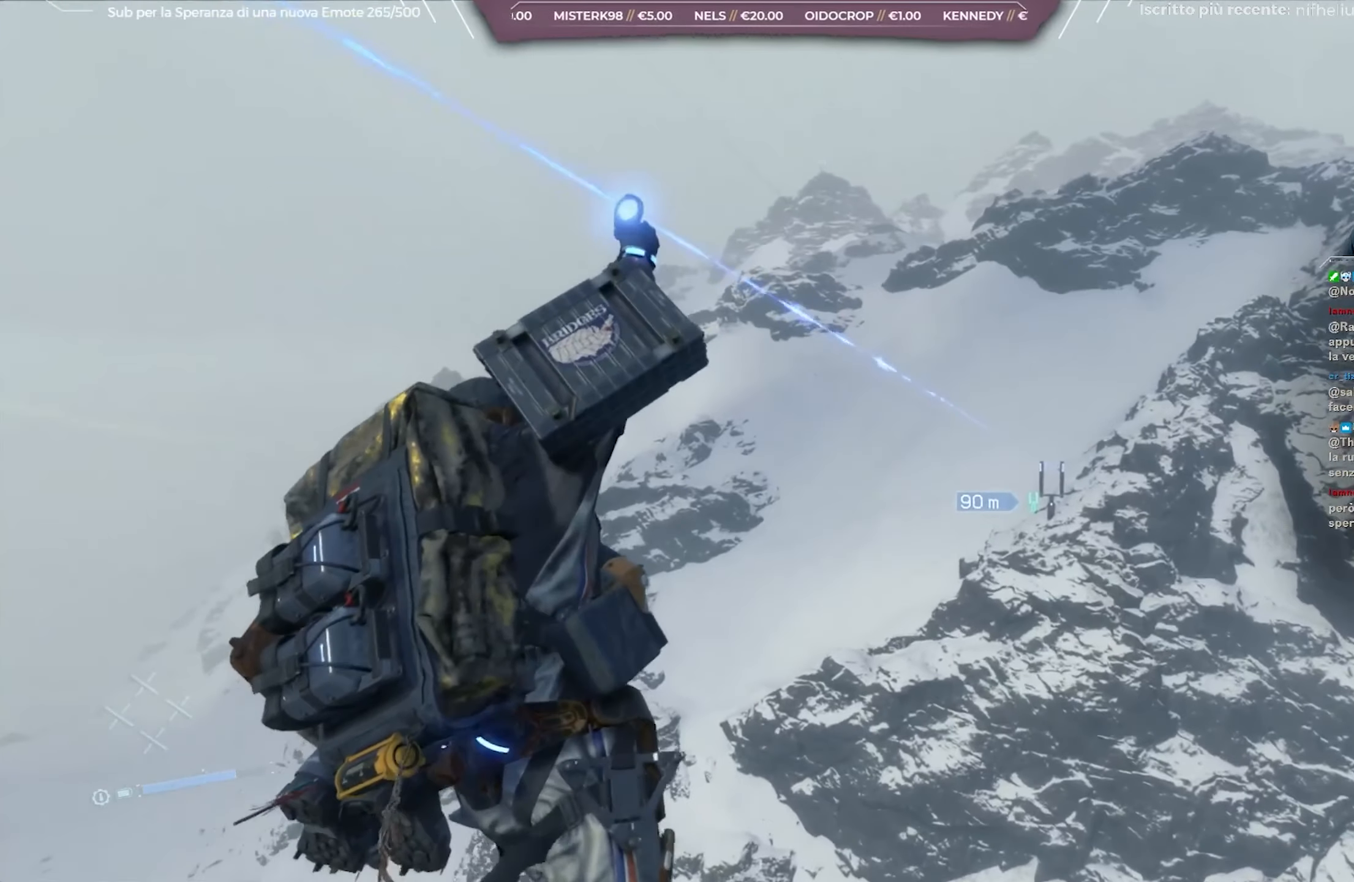
{"buttons": [], "left_stick": "center", "right_stick": "up-left", "events": []}
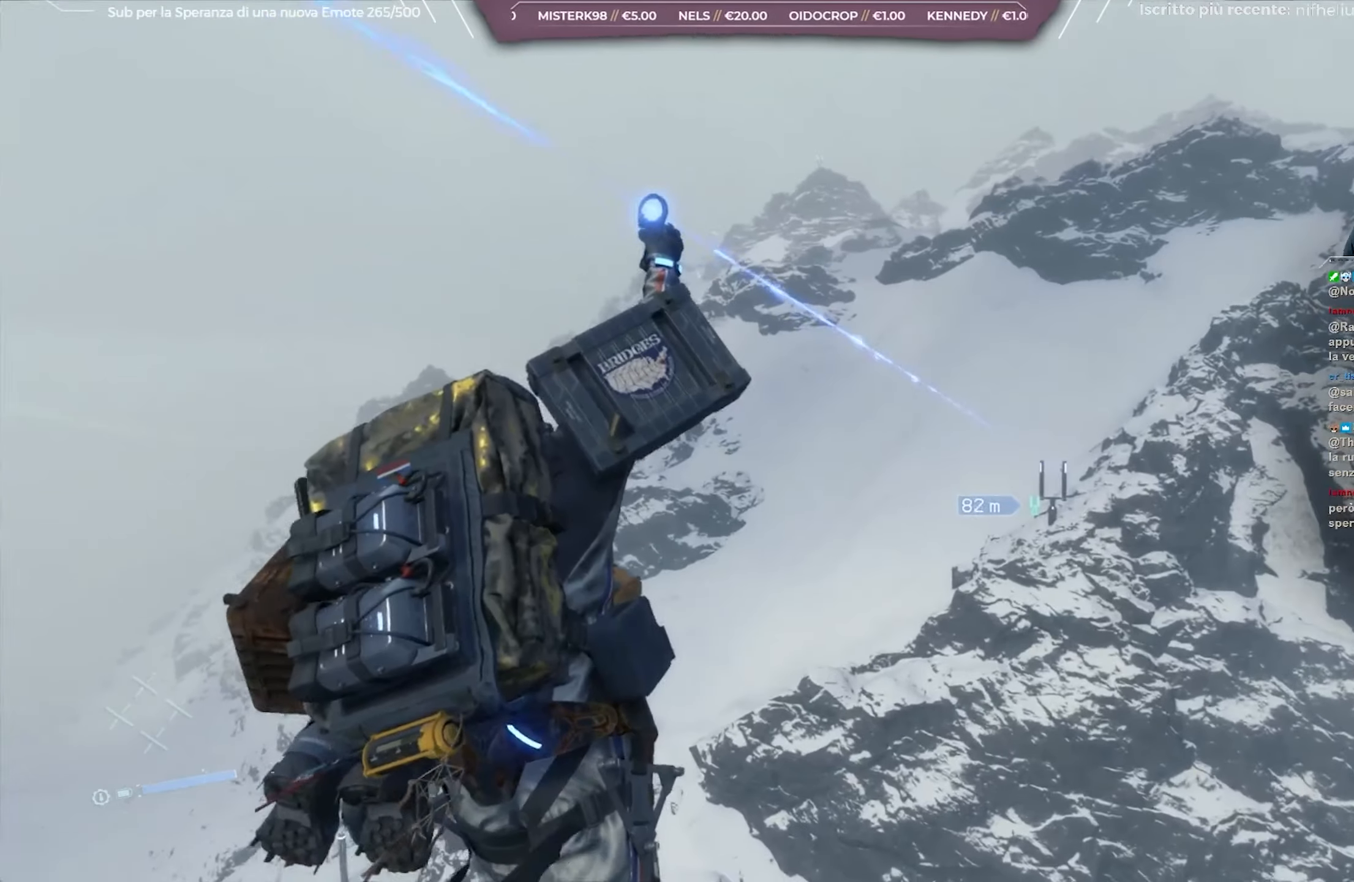
{"buttons": [], "left_stick": "center", "right_stick": "up-left", "events": []}
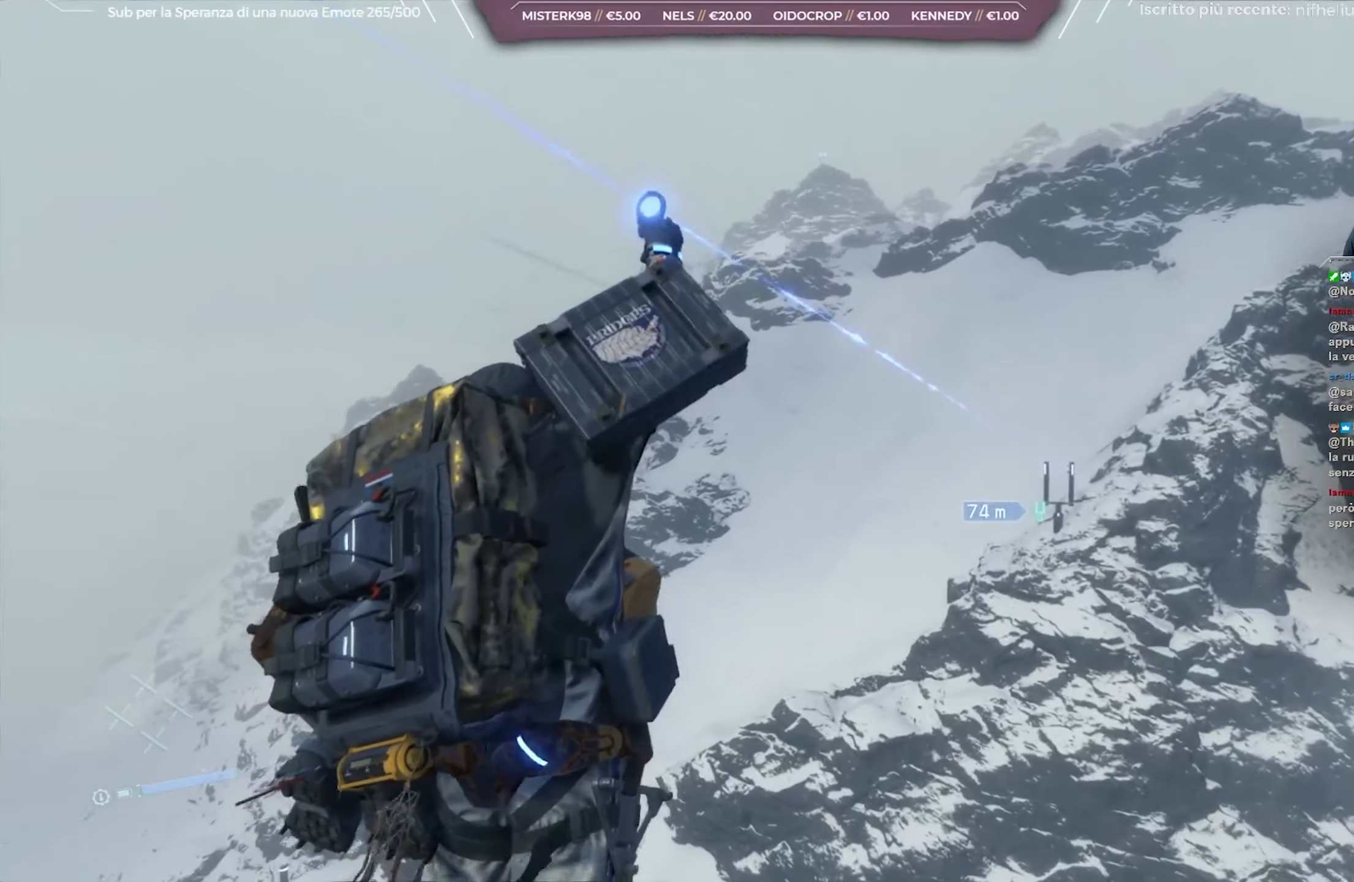
{"buttons": [], "left_stick": "center", "right_stick": "up-left", "events": []}
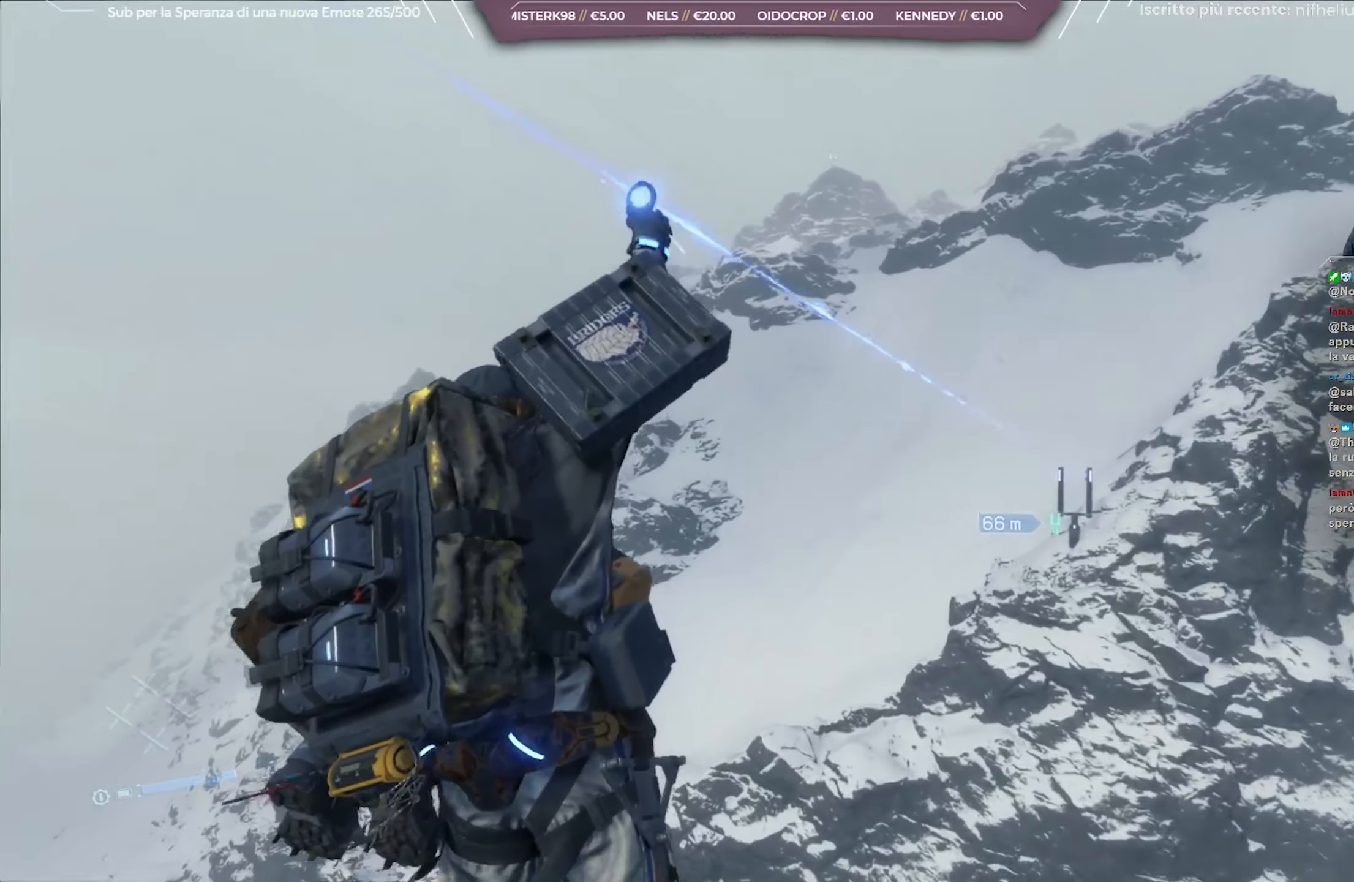
{"buttons": [], "left_stick": "center", "right_stick": "up-left", "events": []}
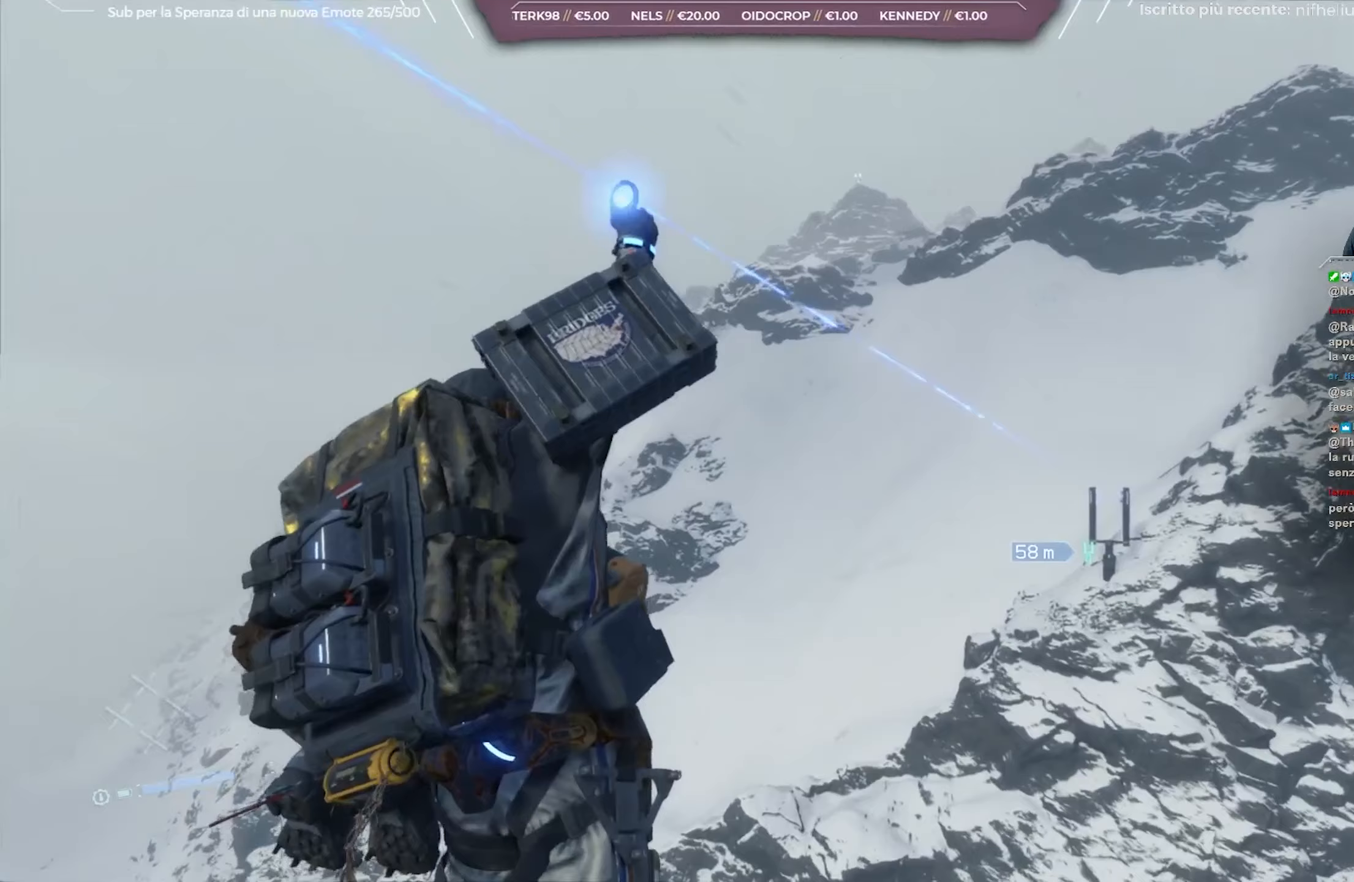
{"buttons": [], "left_stick": "center", "right_stick": "up-left", "events": []}
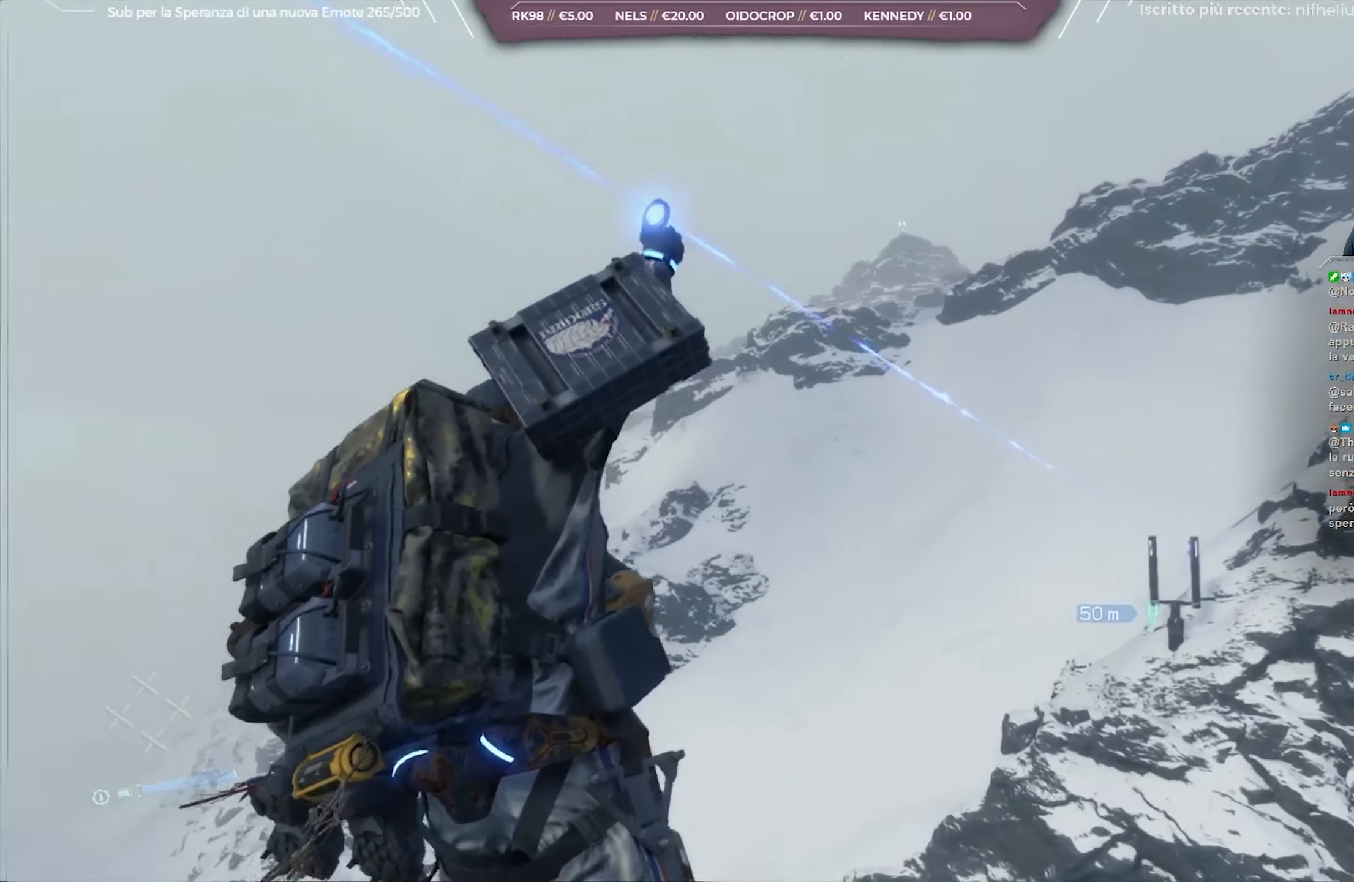
{"buttons": [], "left_stick": "center", "right_stick": "up-left", "events": []}
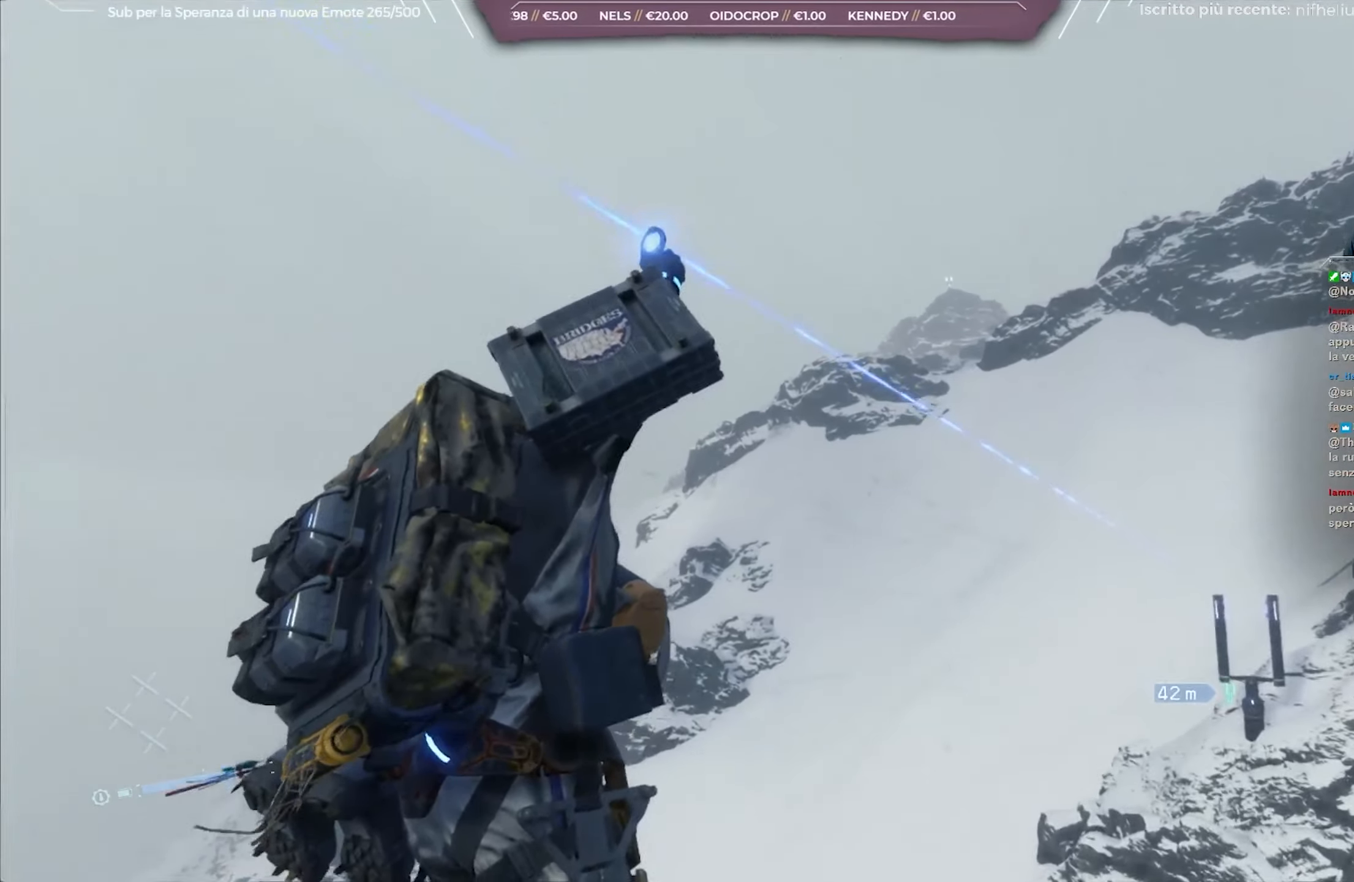
{"buttons": [], "left_stick": "center", "right_stick": "up-left", "events": []}
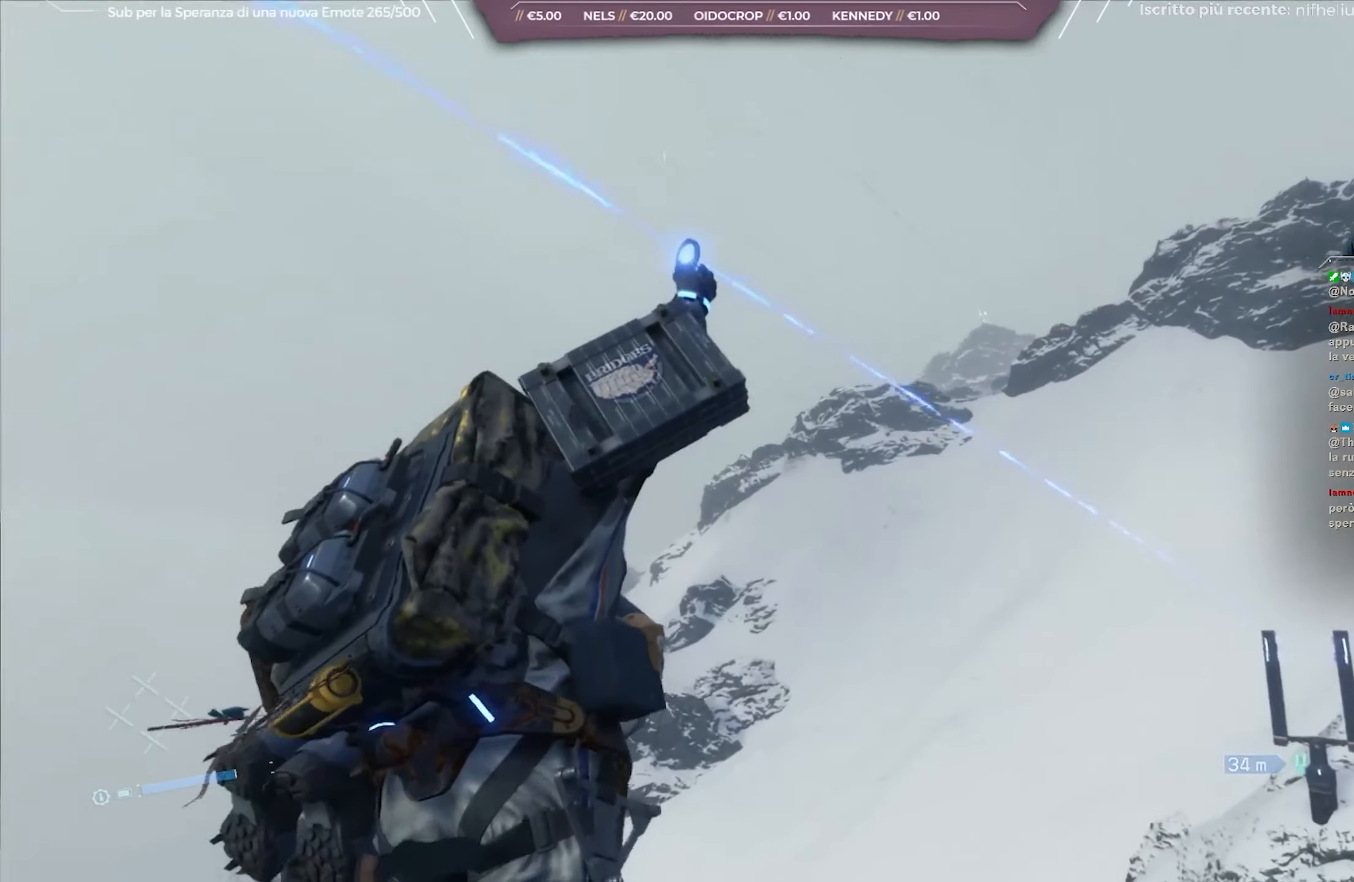
{"buttons": [], "left_stick": "center", "right_stick": "up-left", "events": []}
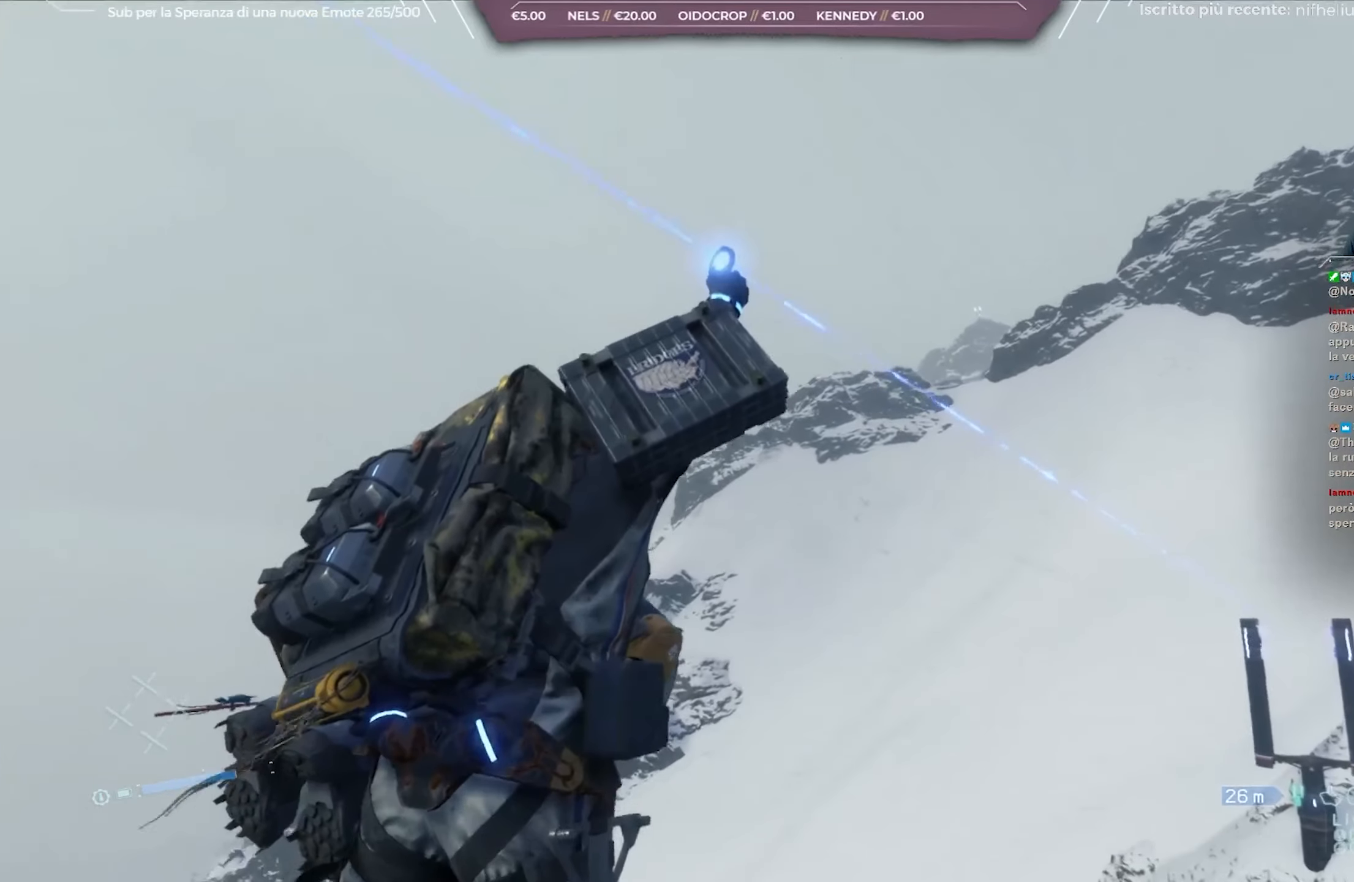
{"buttons": [], "left_stick": "center", "right_stick": "up-left", "events": []}
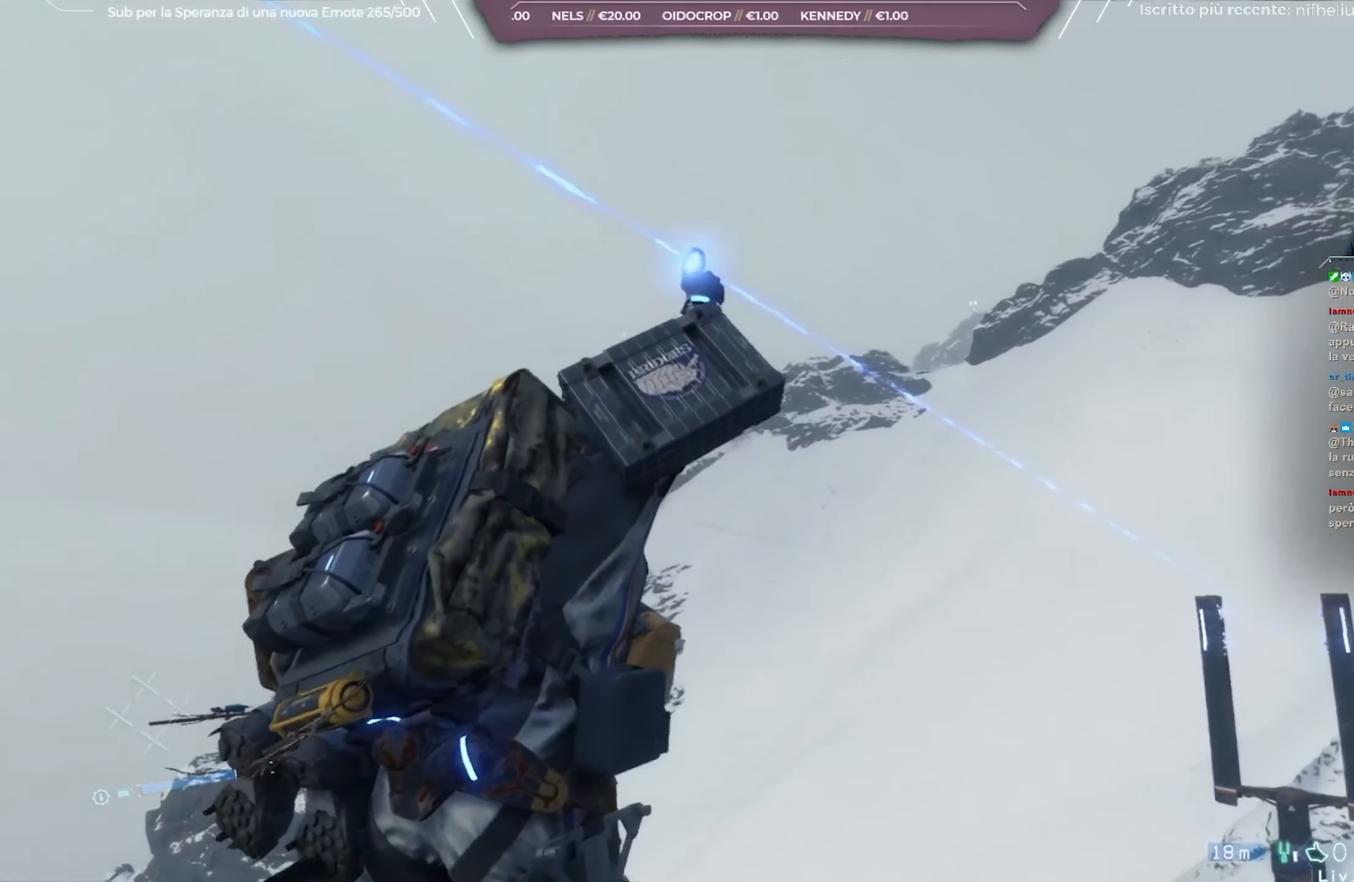
{"buttons": [], "left_stick": "center", "right_stick": "up-left", "events": []}
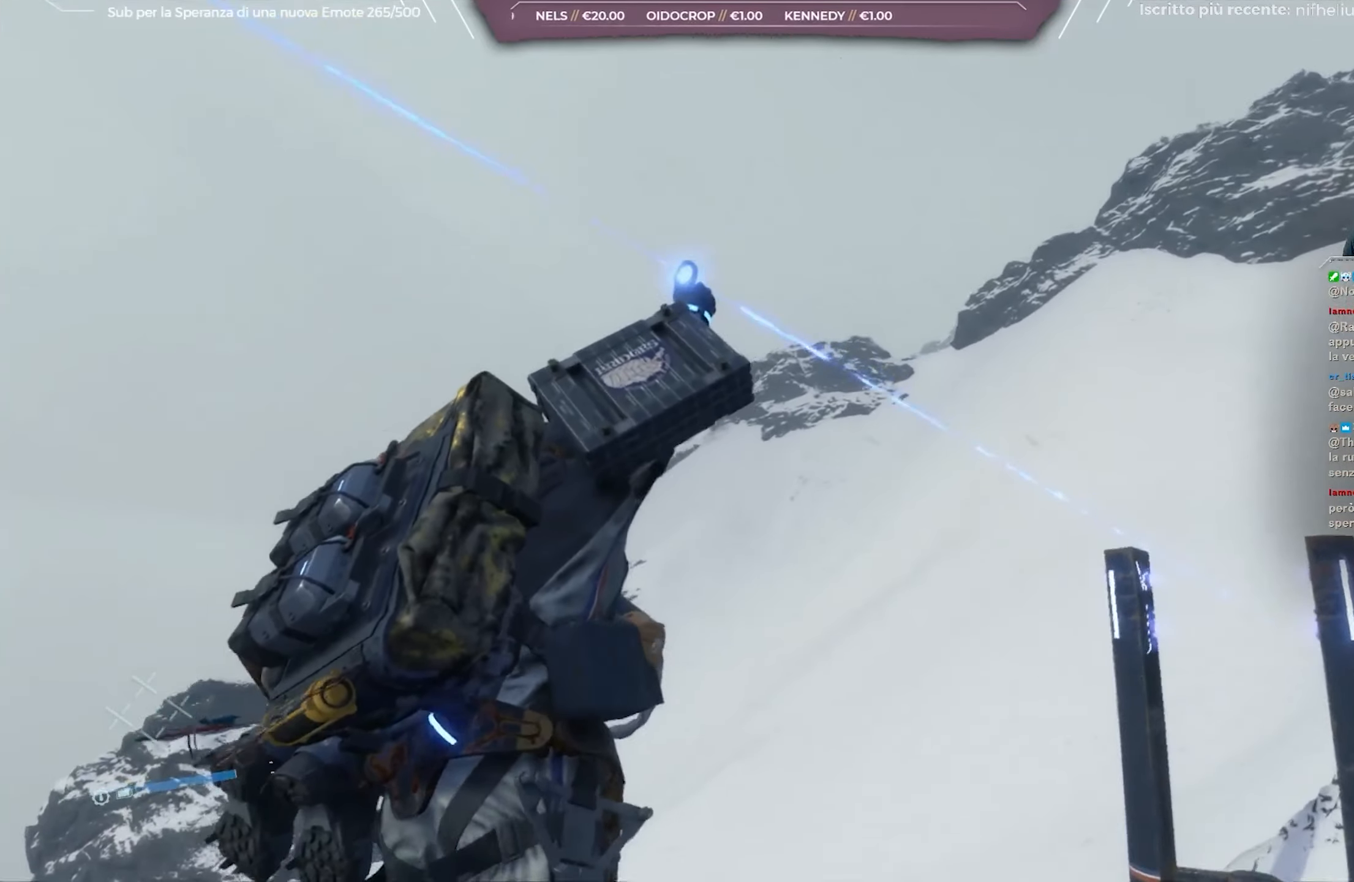
{"buttons": [], "left_stick": "center", "right_stick": "center", "events": [[467, "right_stick", "center"]]}
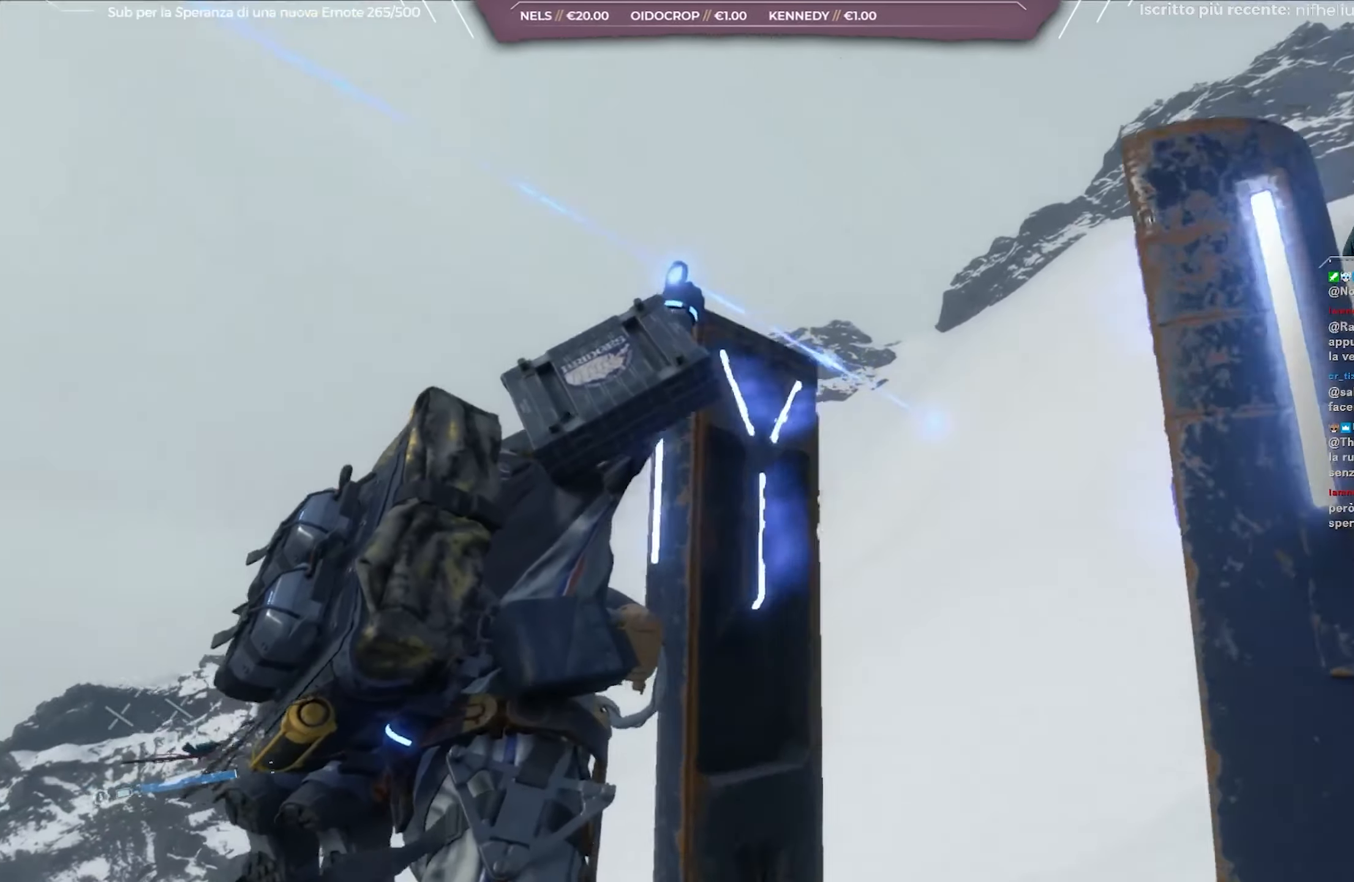
{"buttons": [], "left_stick": "center", "right_stick": "center", "events": []}
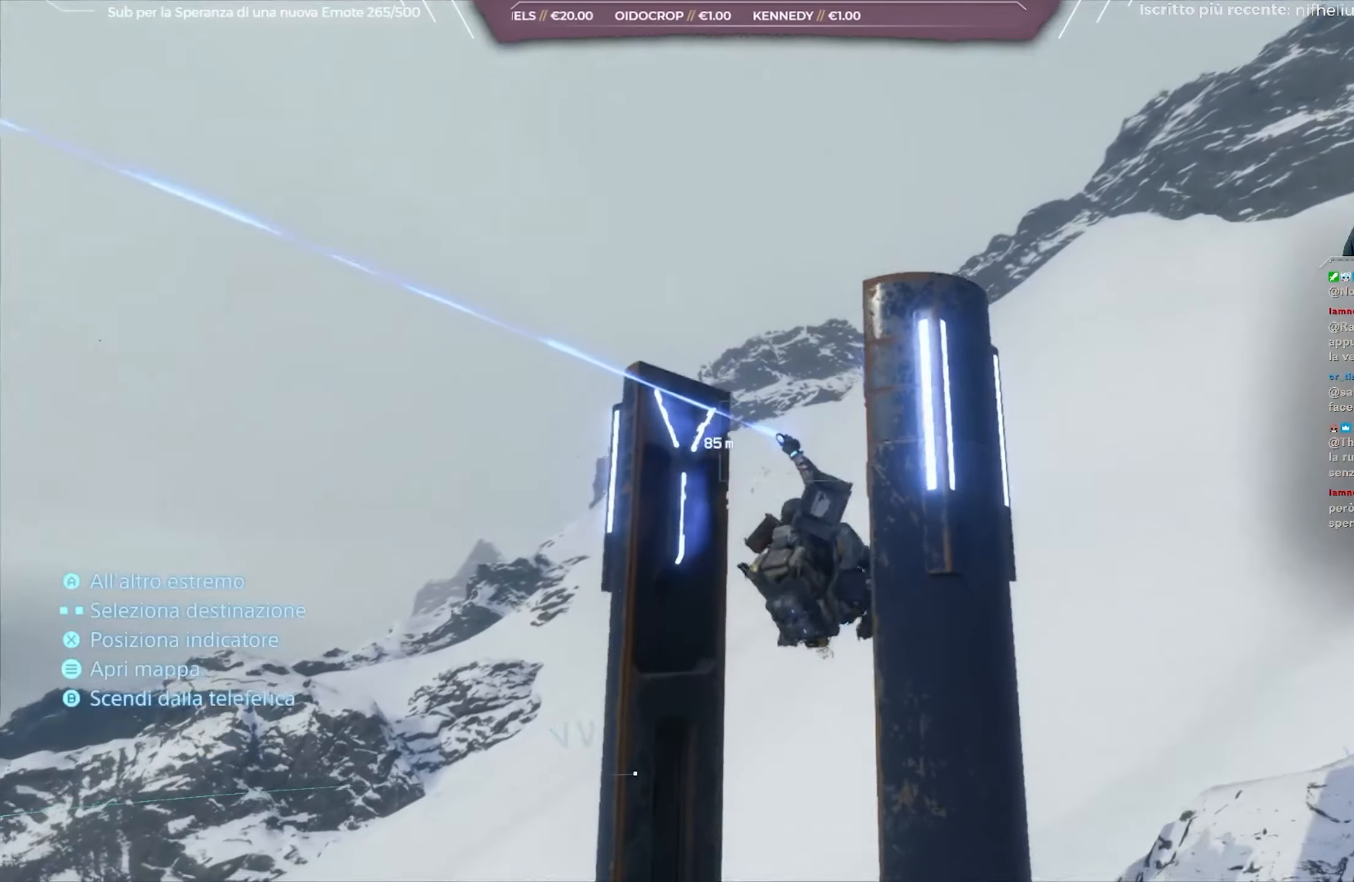
{"buttons": [], "left_stick": "center", "right_stick": "right", "events": [[183, "right_stick", "right"], [350, "DPAD_RIGHT", "down"], [500, "DPAD_RIGHT", "up"]]}
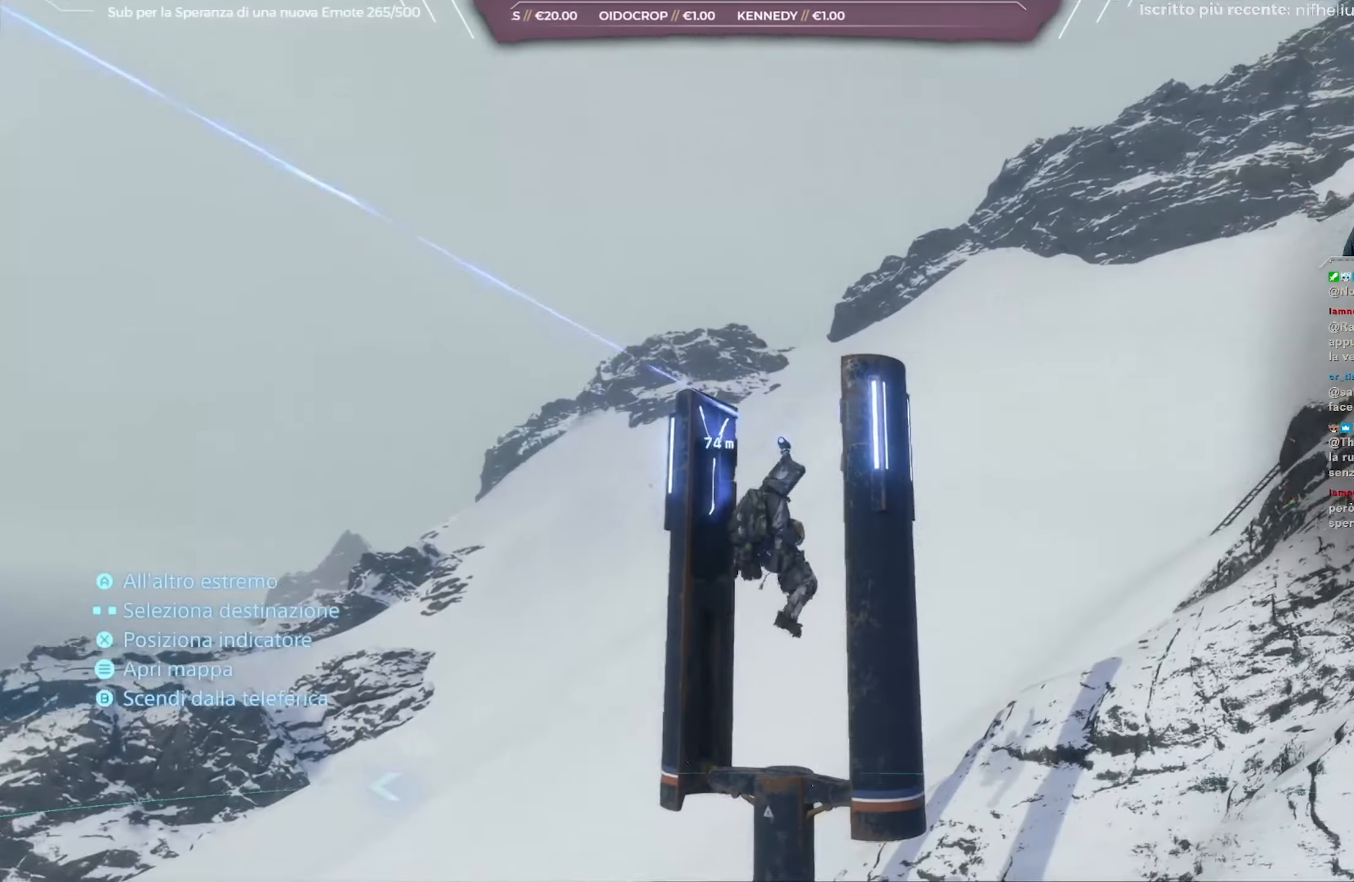
{"buttons": [], "left_stick": "center", "right_stick": "right", "events": [[83, "right_stick", "center"], [217, "right_stick", "right"]]}
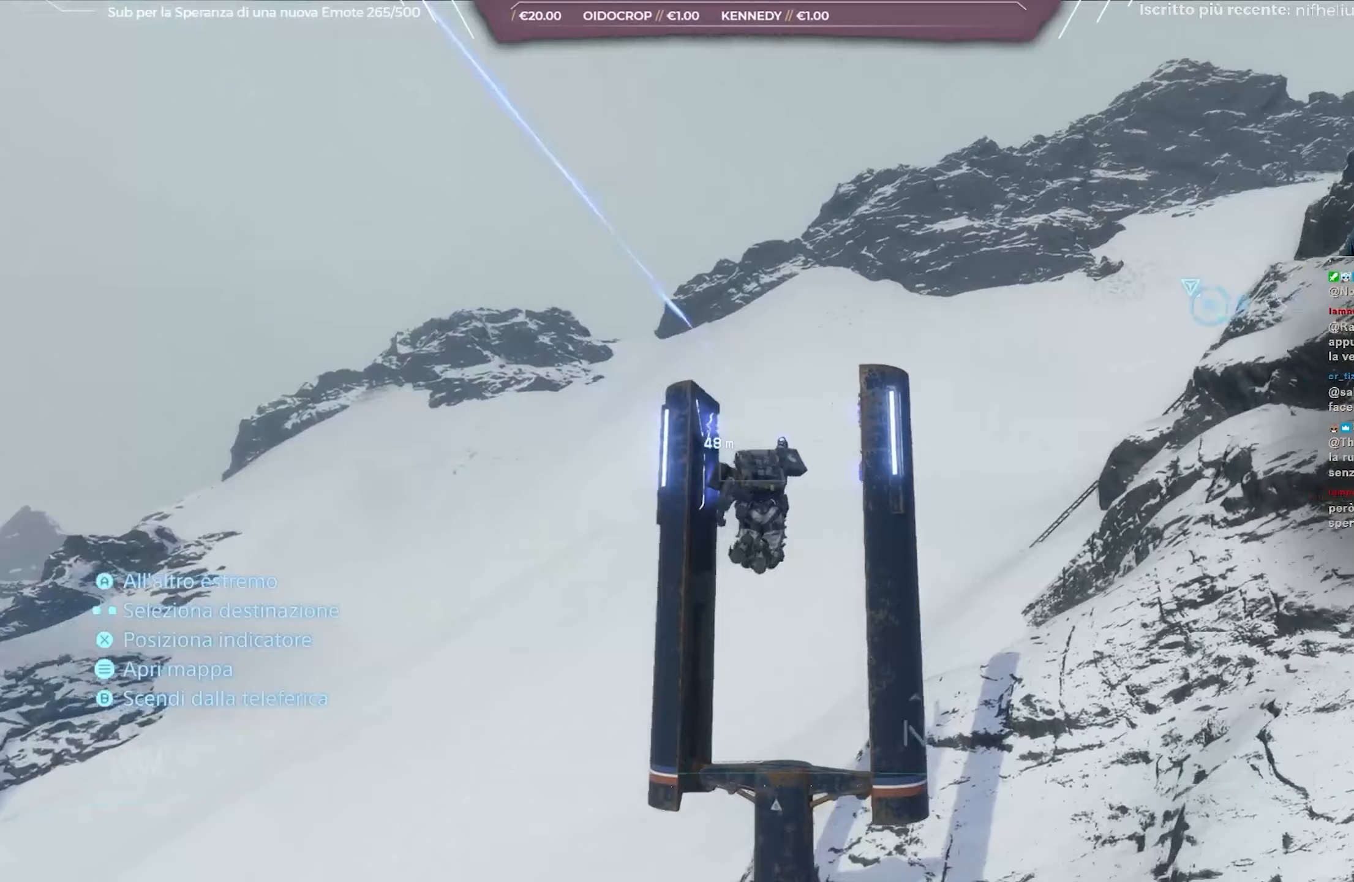
{"buttons": [], "left_stick": "center", "right_stick": "right", "events": []}
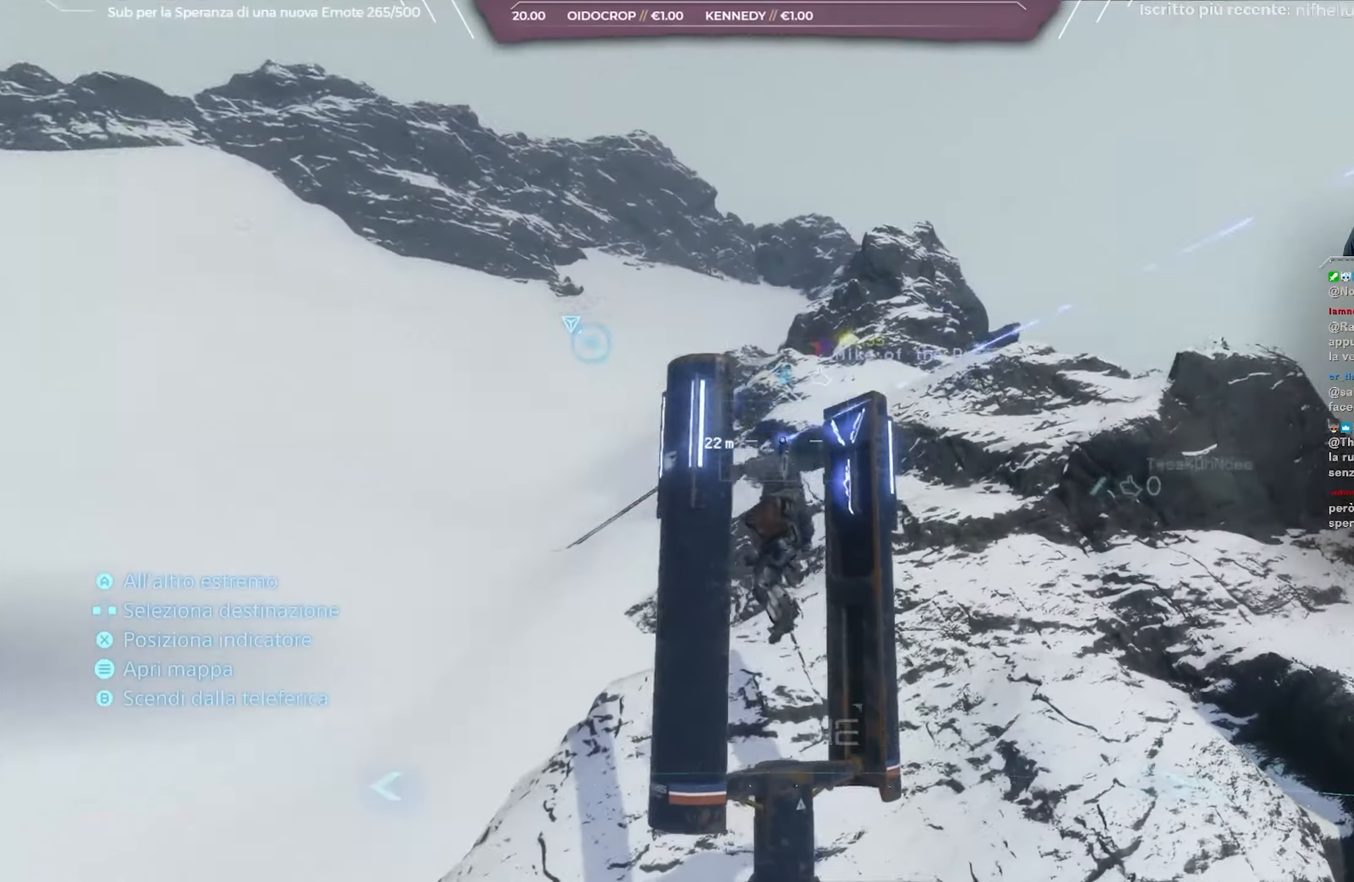
{"buttons": [], "left_stick": "center", "right_stick": "right", "events": []}